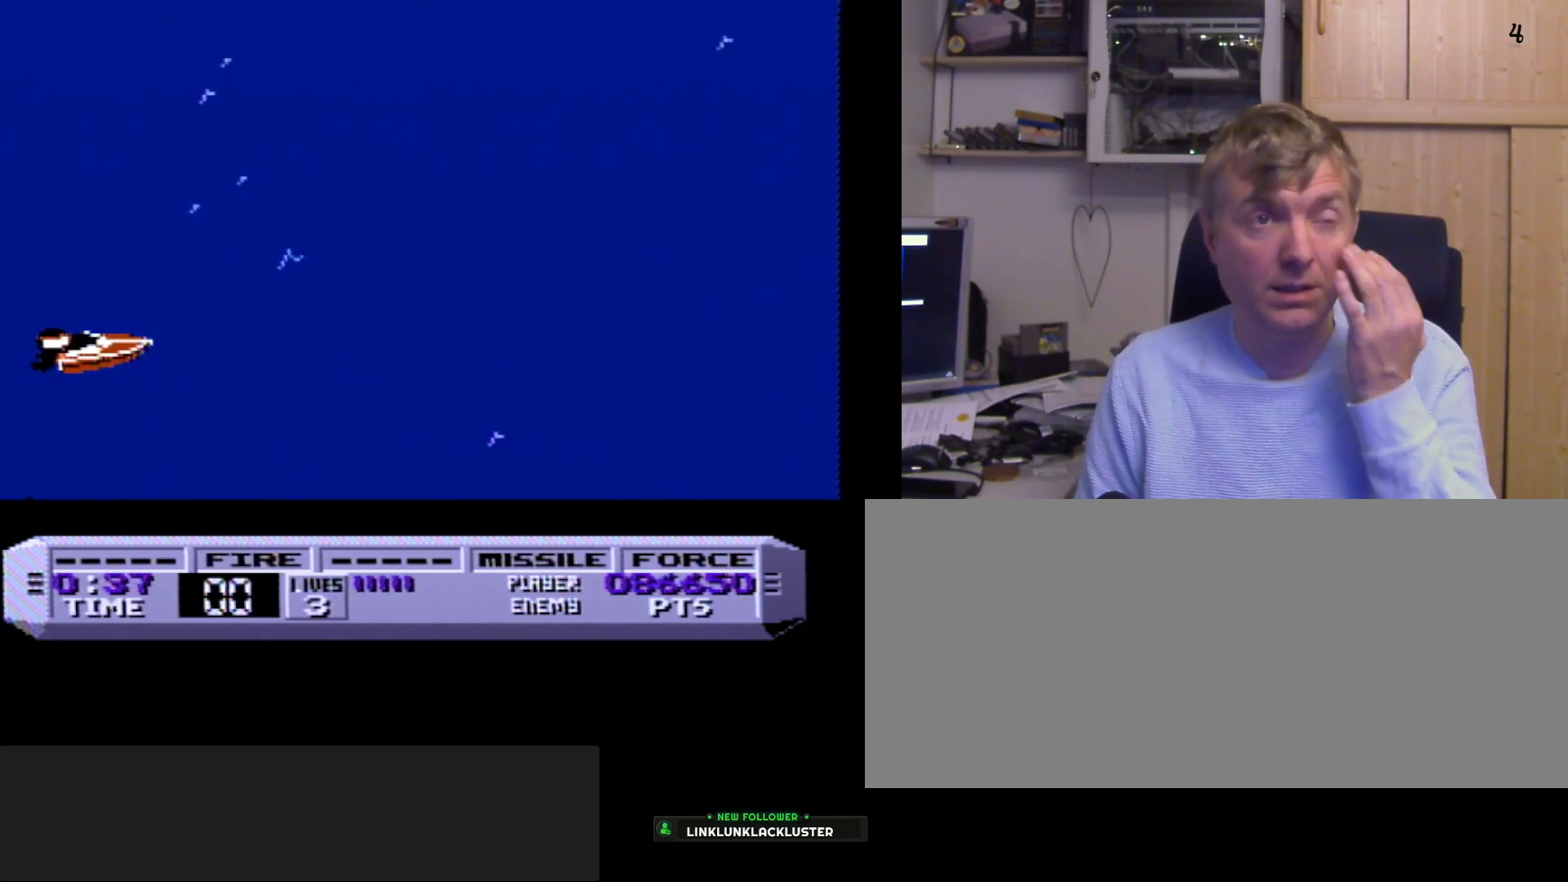
Gameplay with a controller (Nintendo layout); each line is a JSON object with the inputs held at the frame after it. "events" lists button and stick changes between this image and that frame as [ms after this image, input, new state], when the widget could be followed in between. Not read: L3 R3.
{"buttons": ["A"], "events": [[33, "B", "up"], [83, "A", "down"]]}
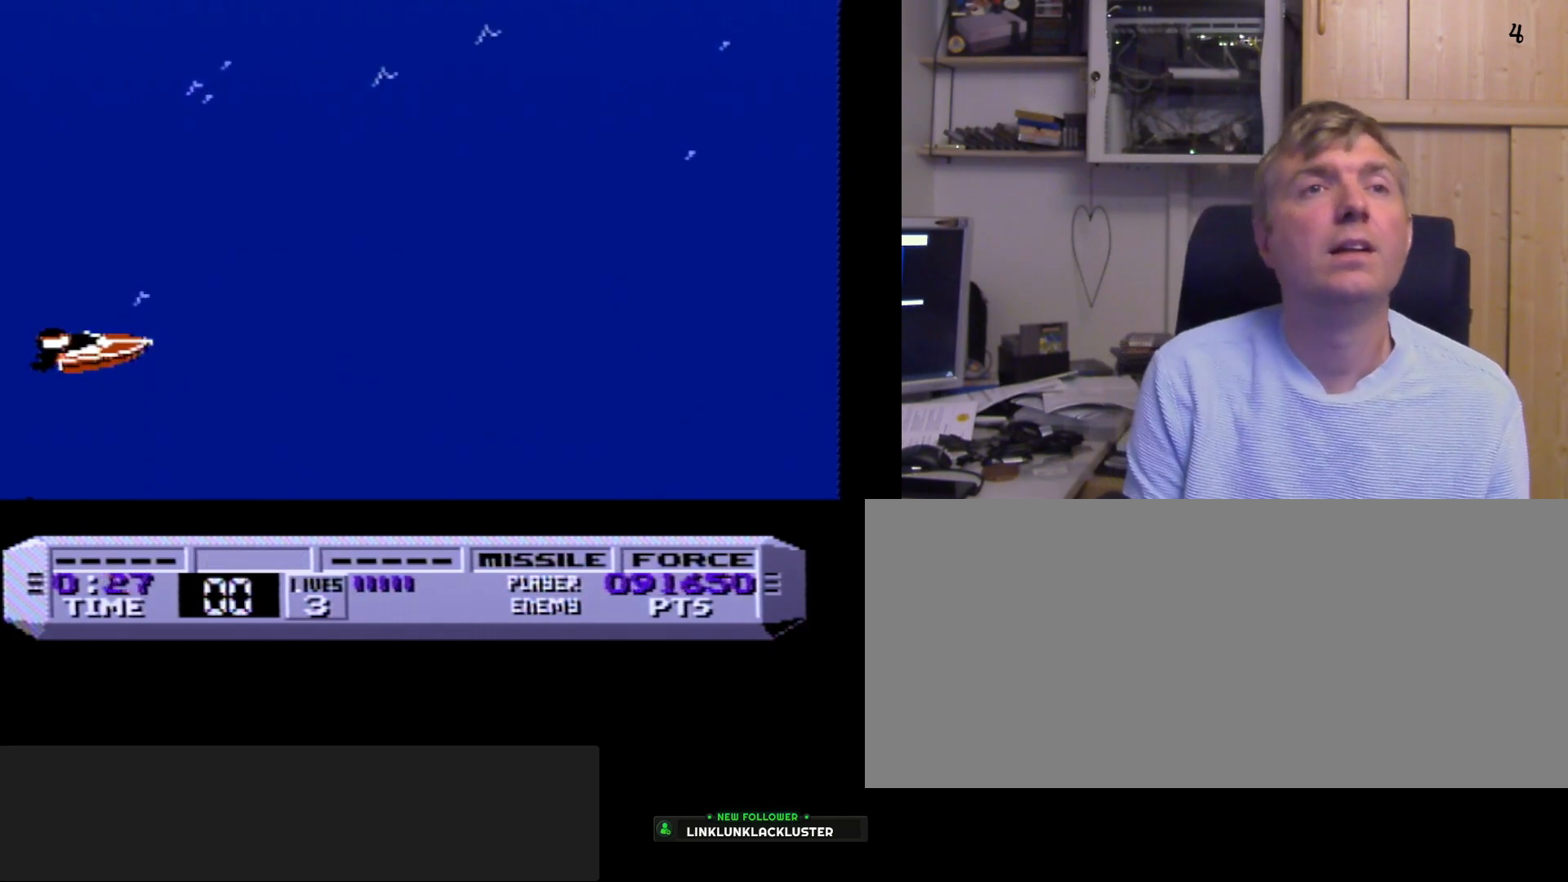
{"buttons": ["A", "B"], "events": [[50, "B", "down"], [150, "B", "up"], [333, "A", "up"], [417, "A", "down"], [417, "B", "down"]]}
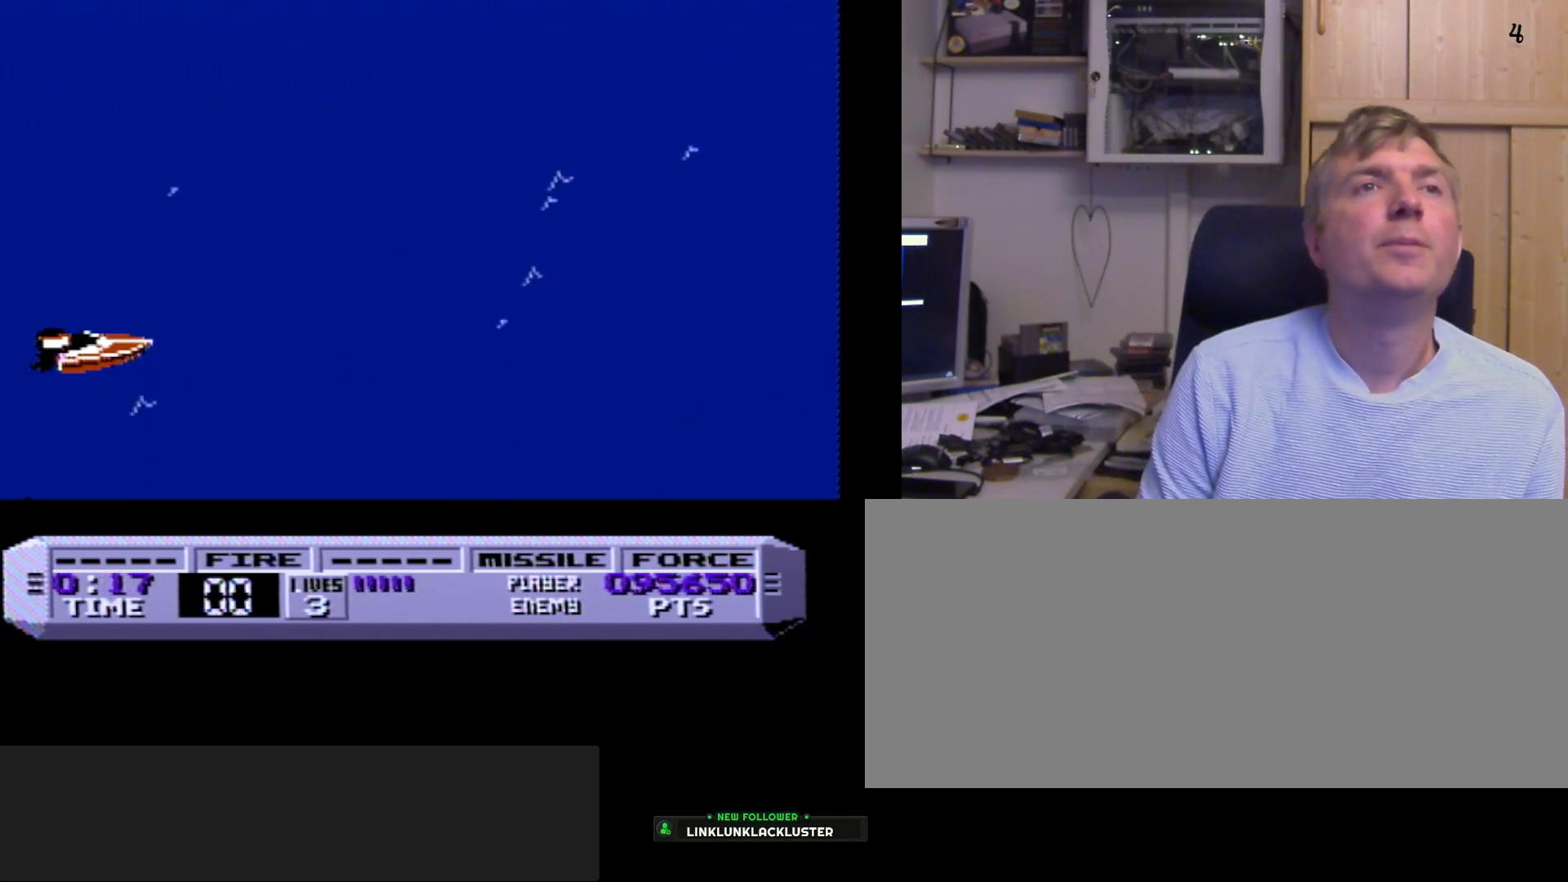
{"buttons": ["A", "B"], "events": [[300, "B", "up"], [483, "B", "down"]]}
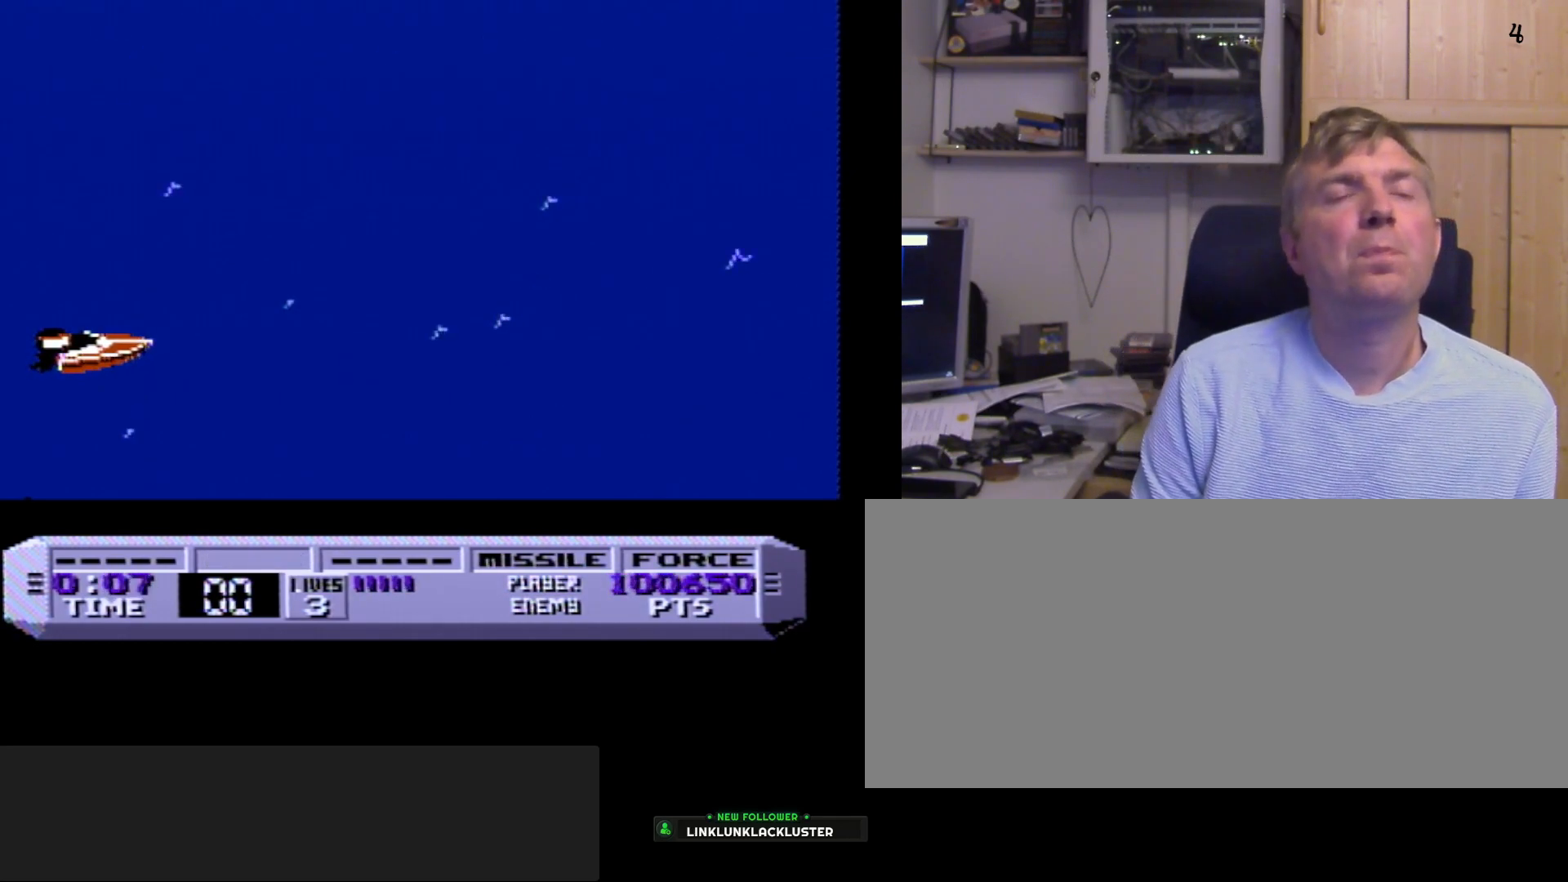
{"buttons": ["A"], "events": [[467, "B", "up"]]}
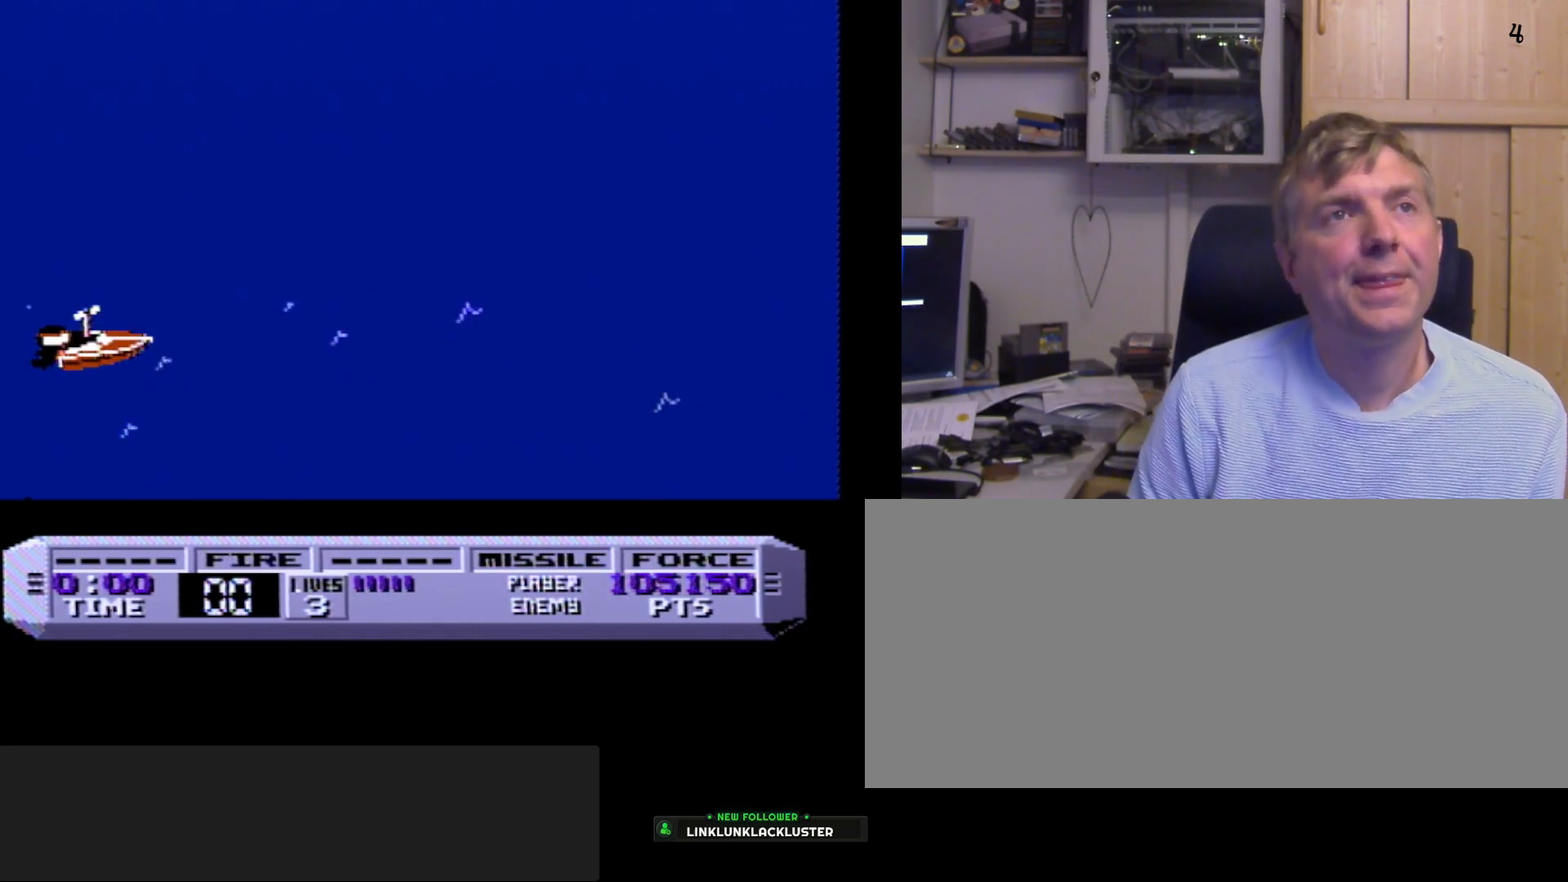
{"buttons": ["A", "B"], "events": [[50, "A", "up"], [317, "A", "down"], [333, "B", "down"]]}
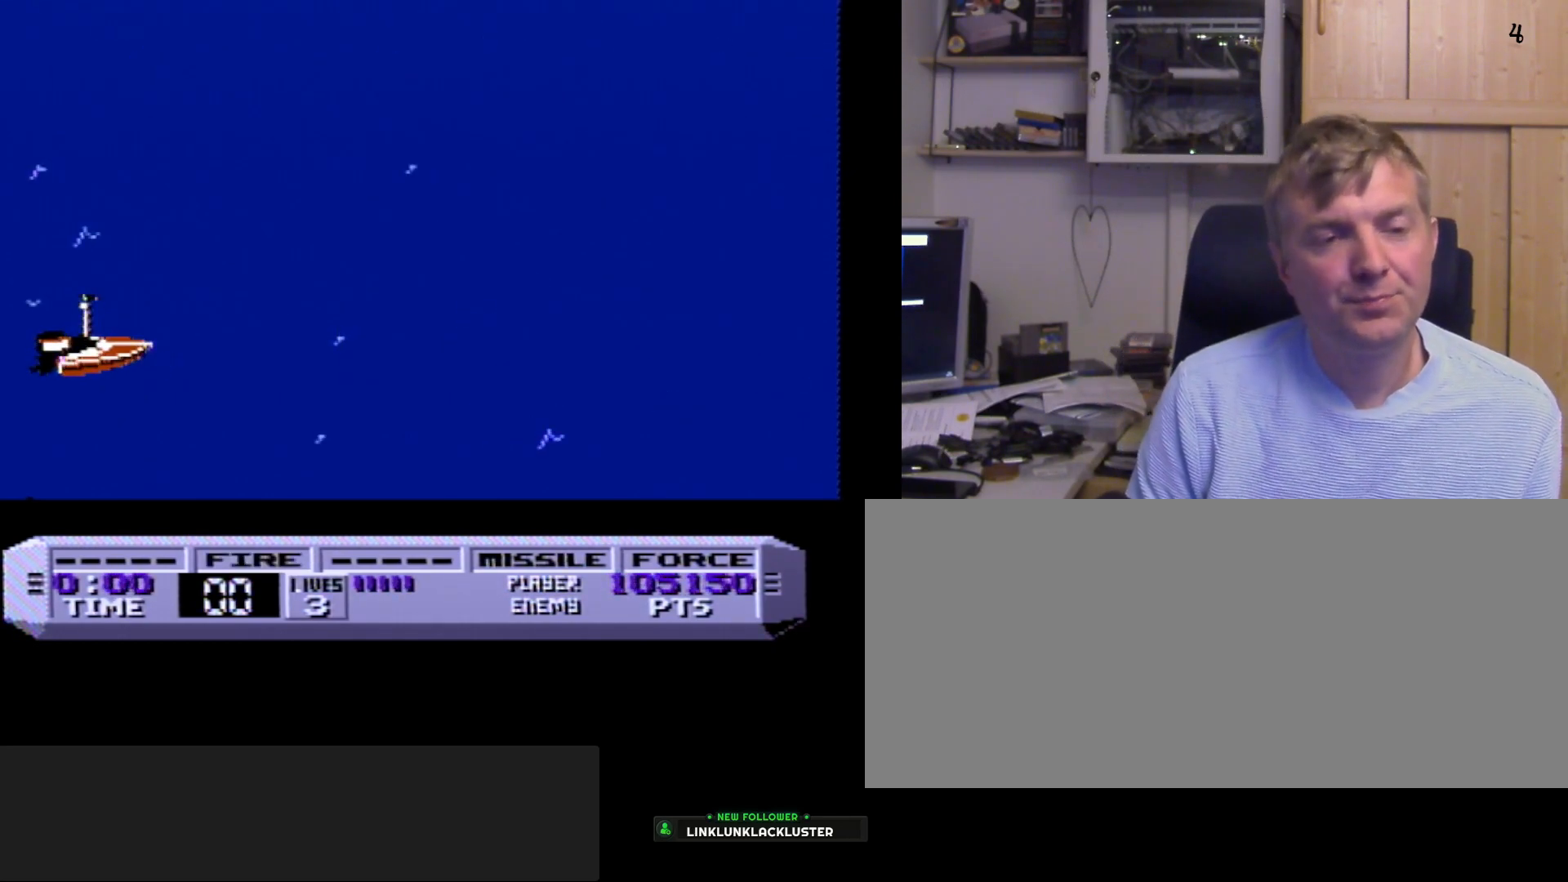
{"buttons": ["A", "B"], "events": []}
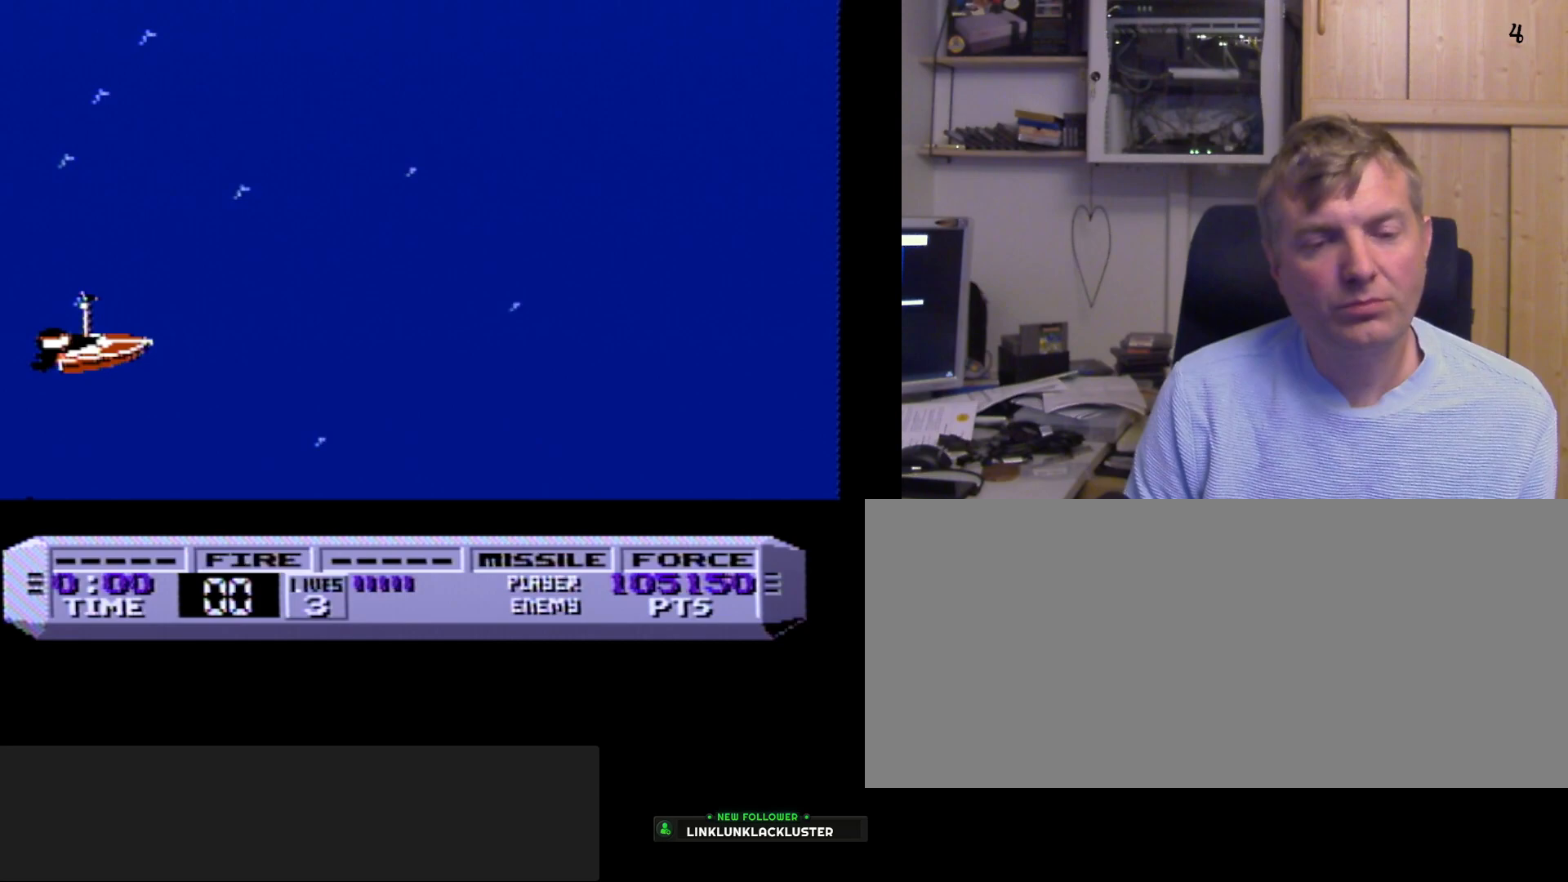
{"buttons": ["A", "B"], "events": []}
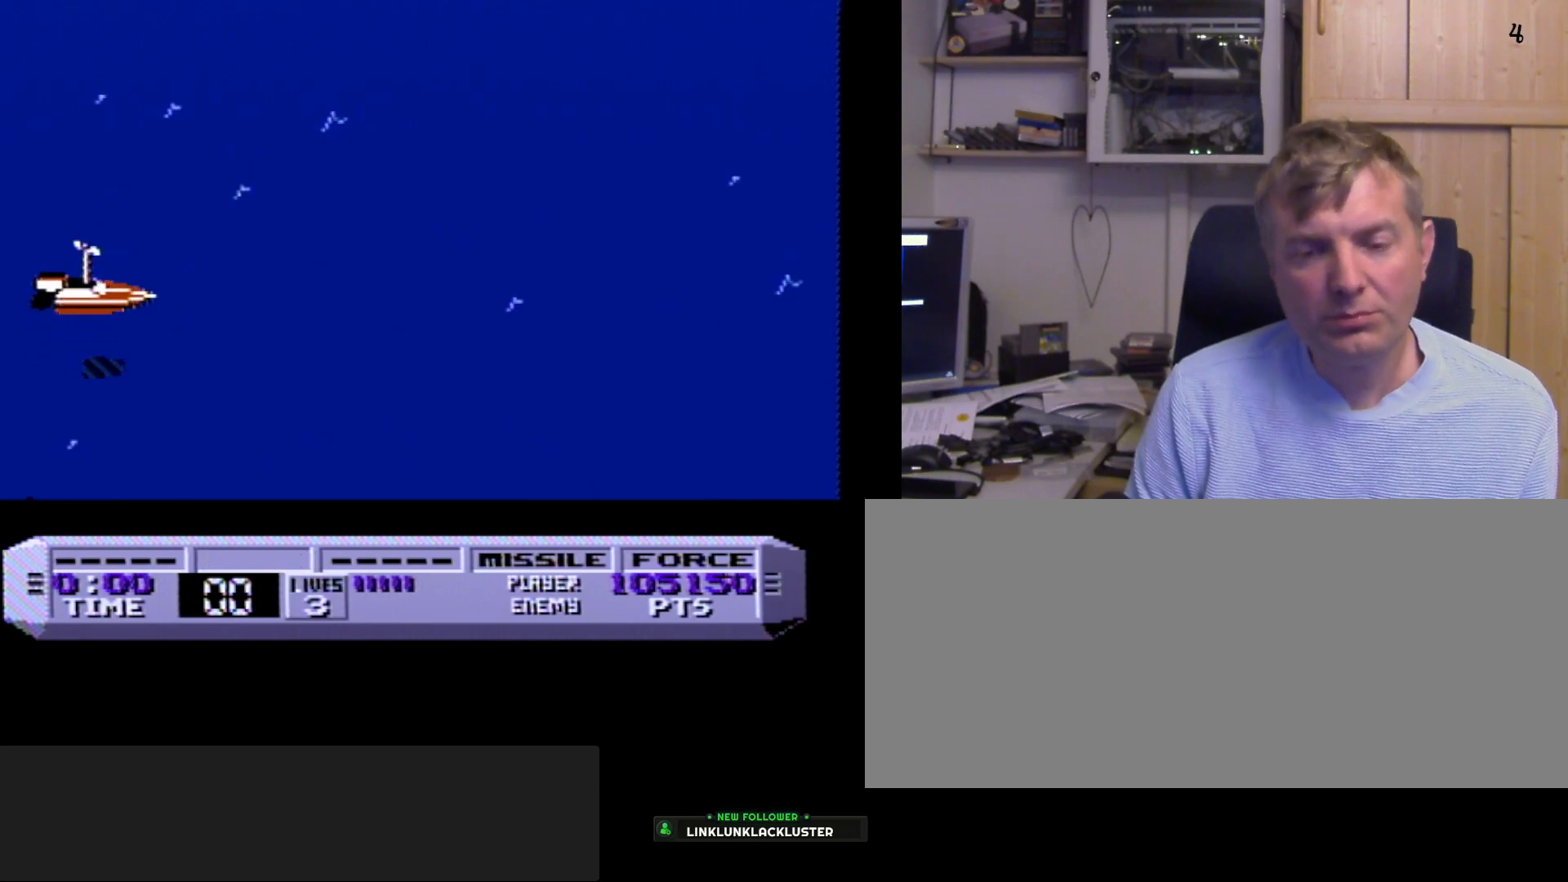
{"buttons": ["A", "B"], "events": []}
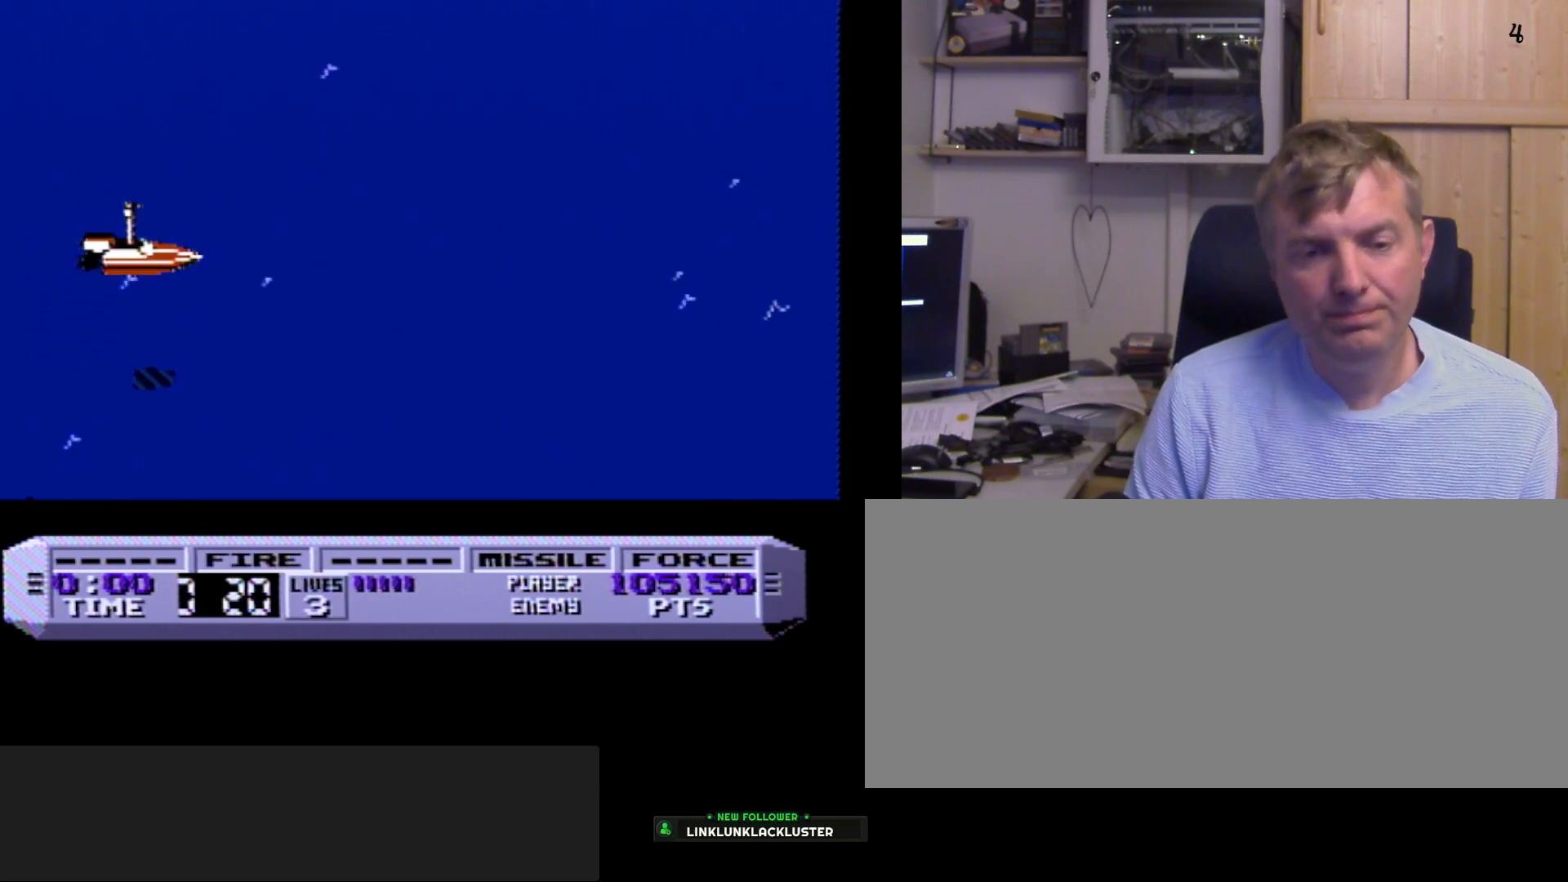
{"buttons": ["A", "B"], "events": []}
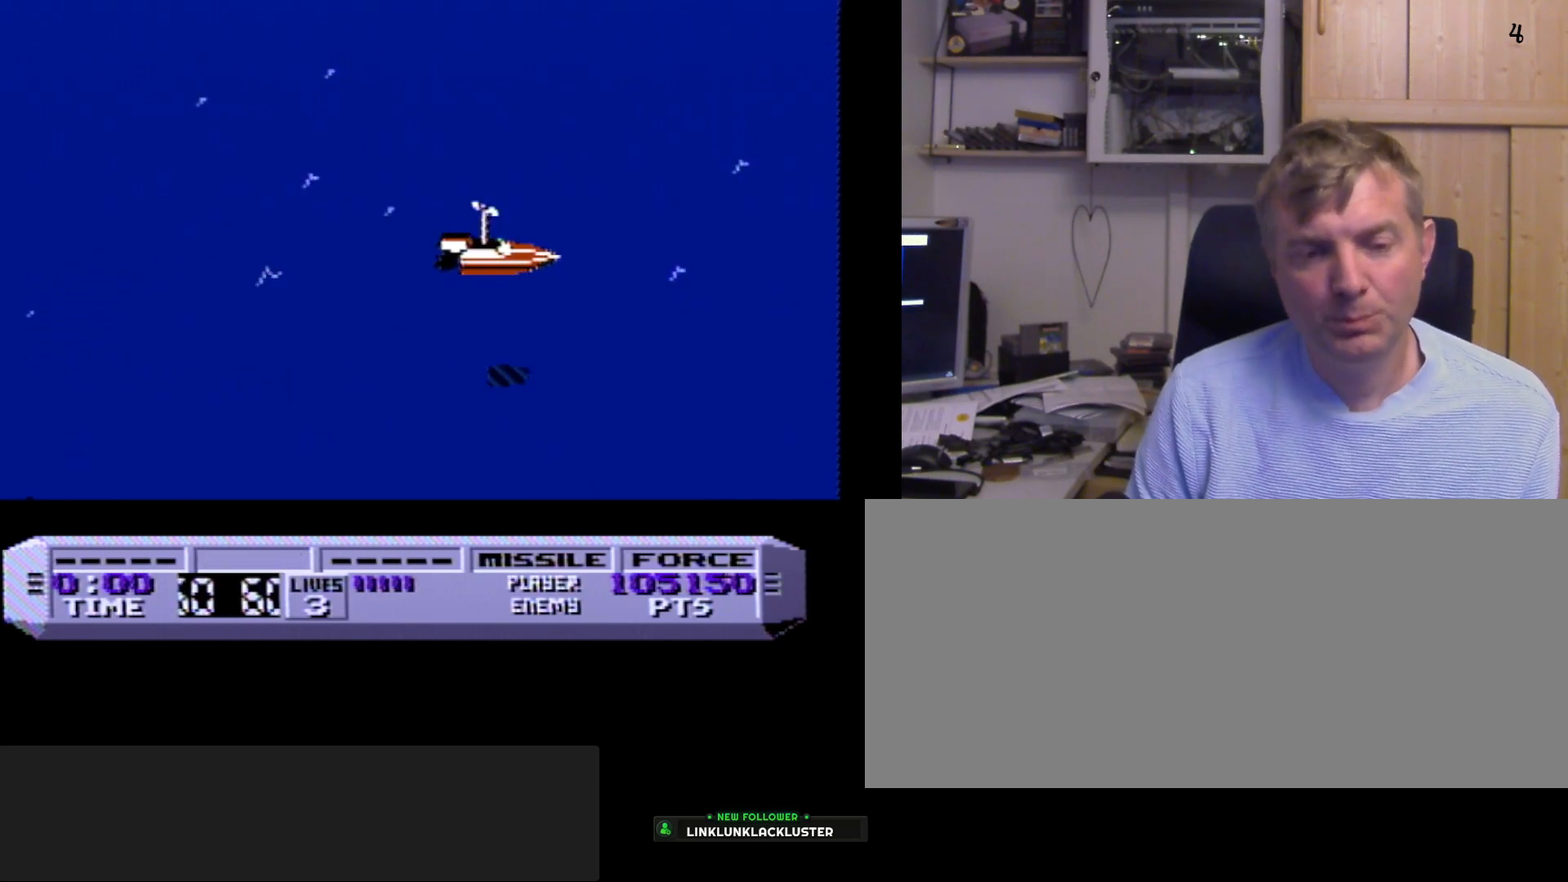
{"buttons": ["A", "B"], "events": []}
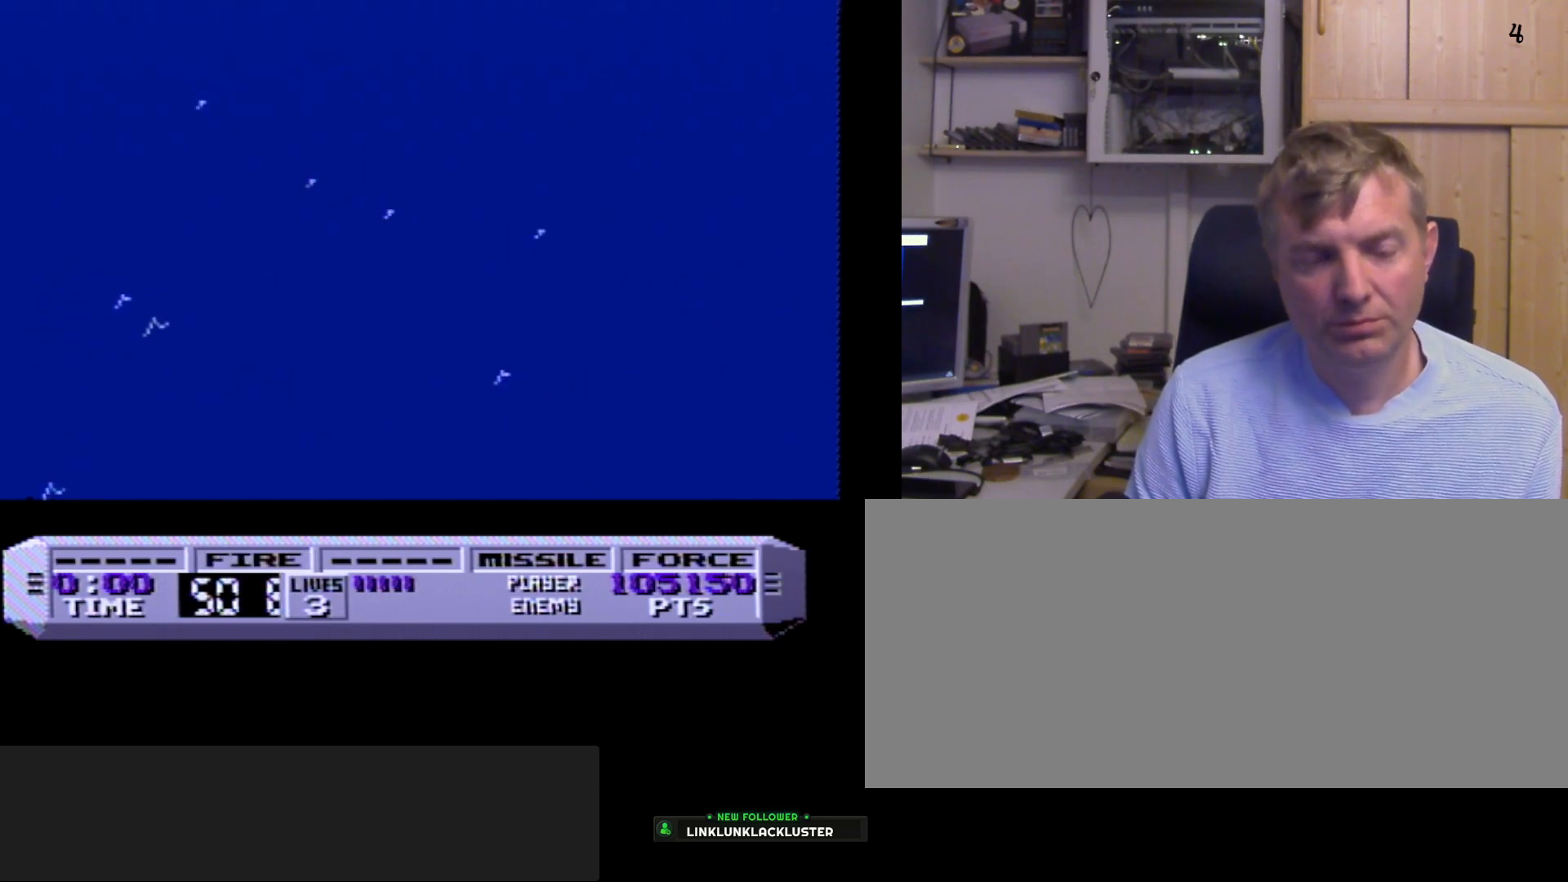
{"buttons": ["A", "B"], "events": []}
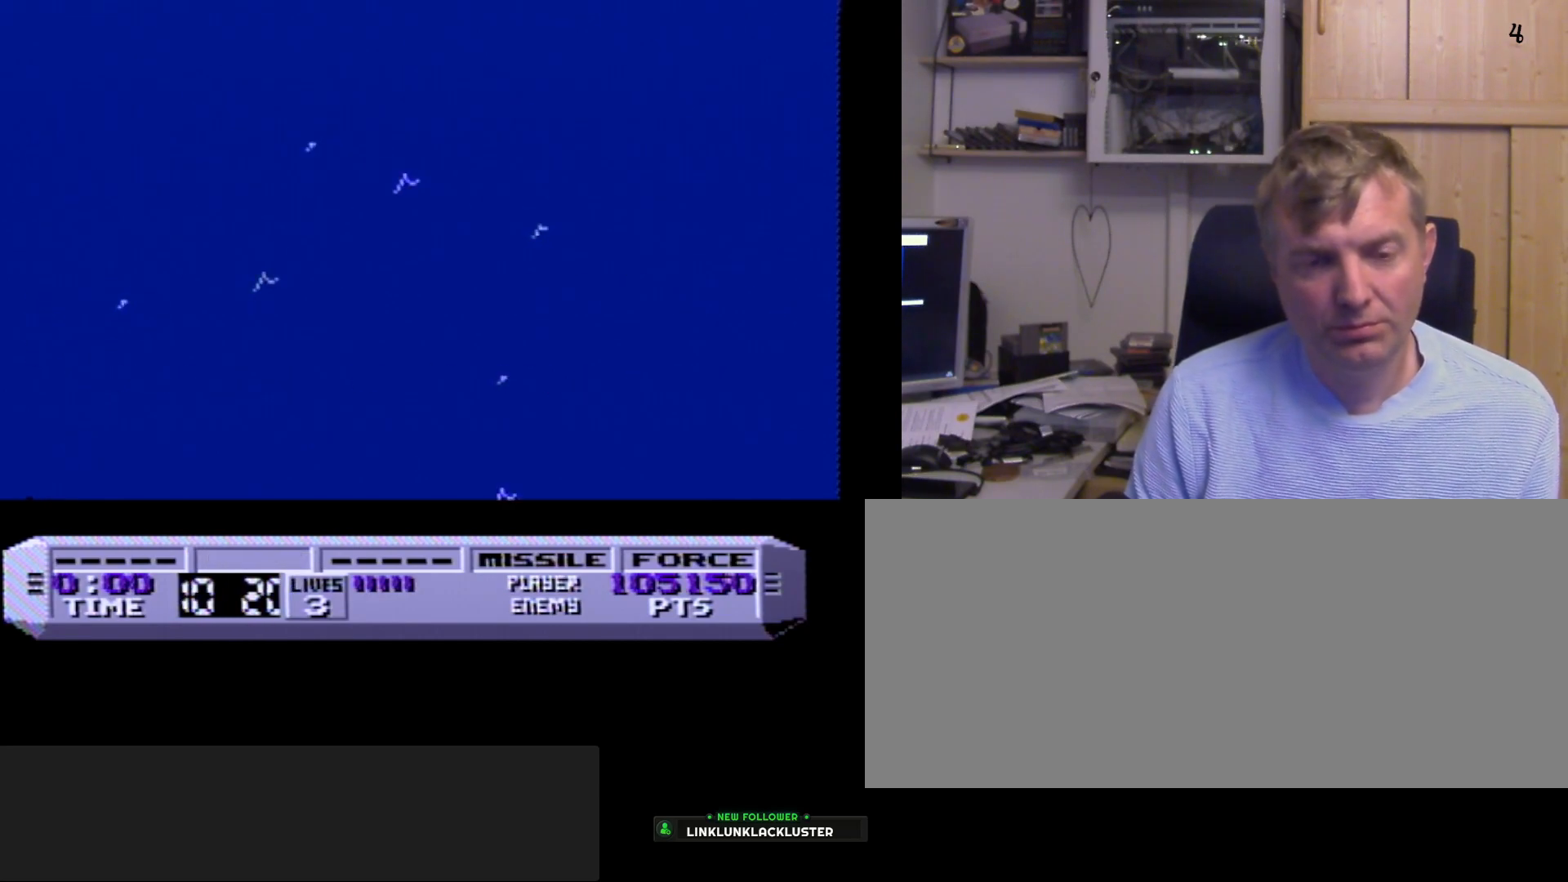
{"buttons": ["A", "B"], "events": [[167, "A", "up"], [217, "B", "up"], [283, "A", "down"], [350, "B", "down"]]}
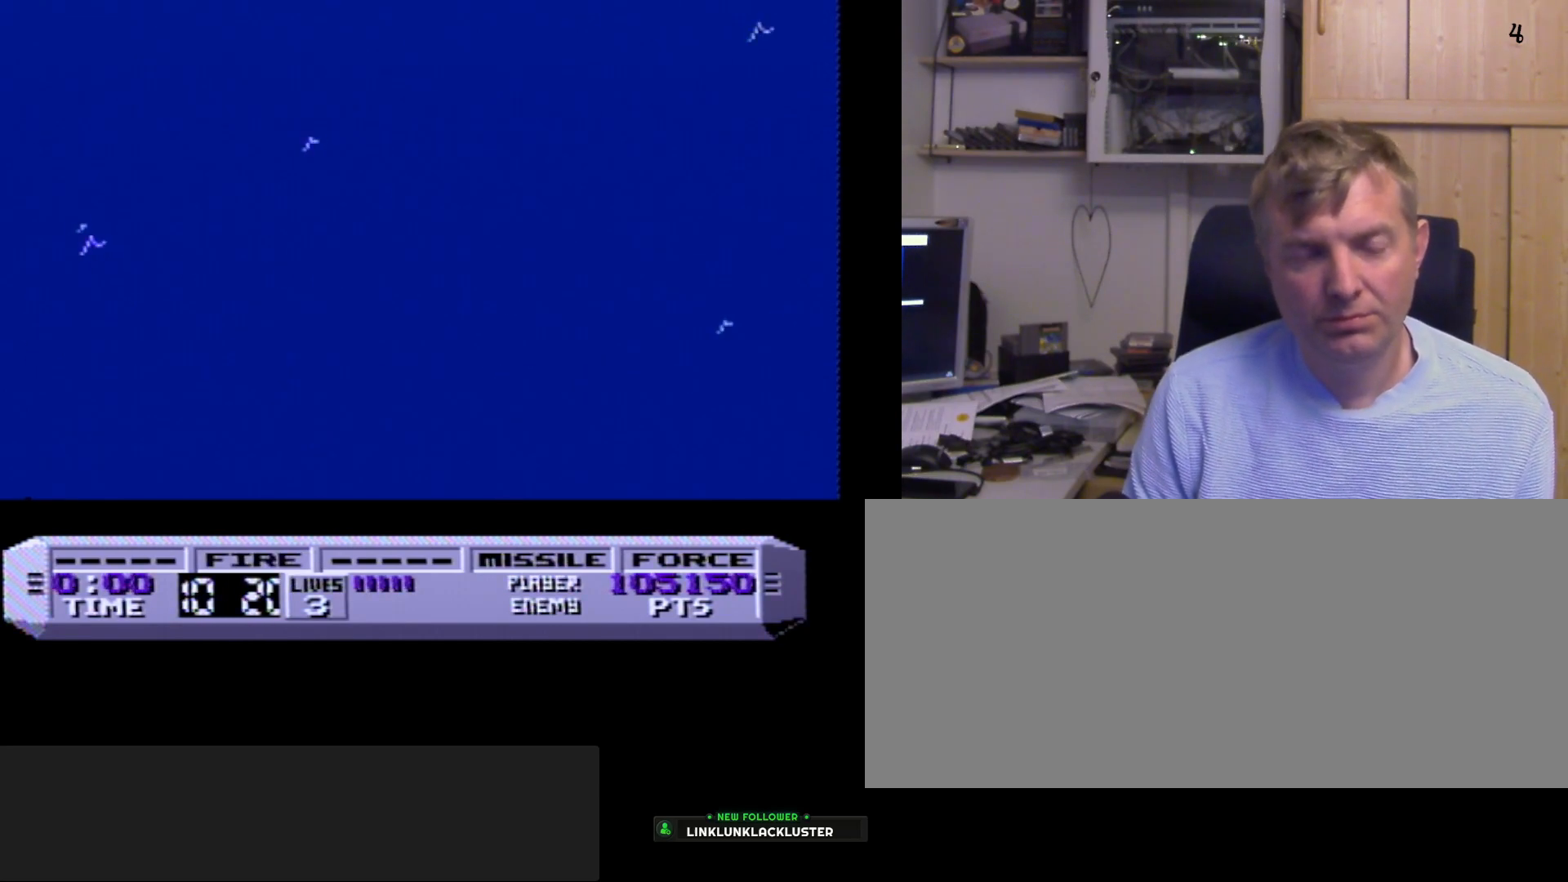
{"buttons": ["A", "B"], "events": []}
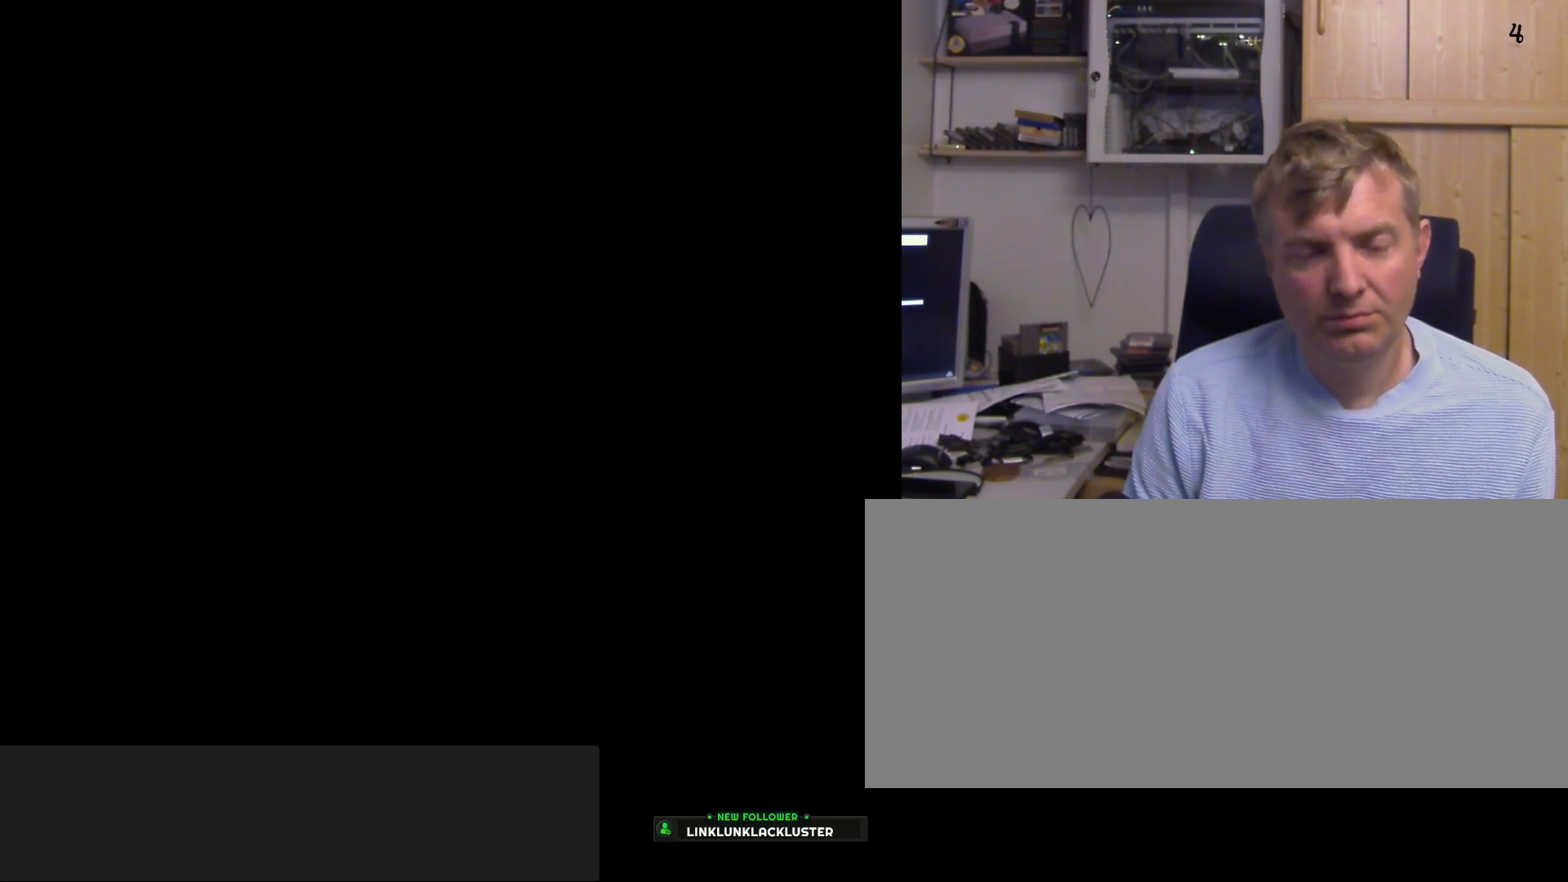
{"buttons": ["A", "B"], "events": []}
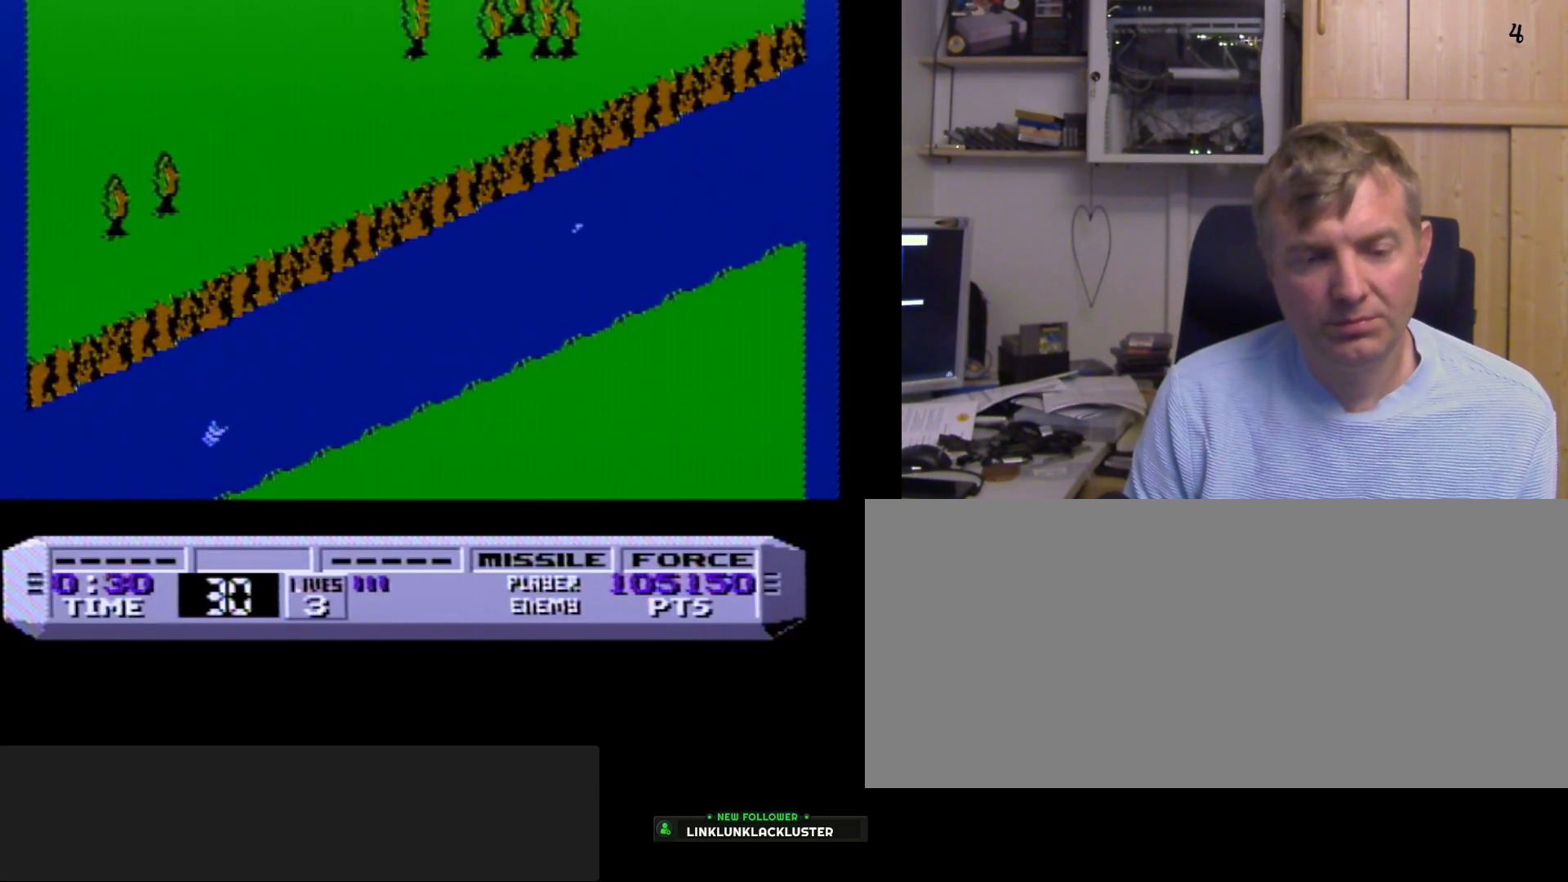
{"buttons": ["A", "B"], "events": []}
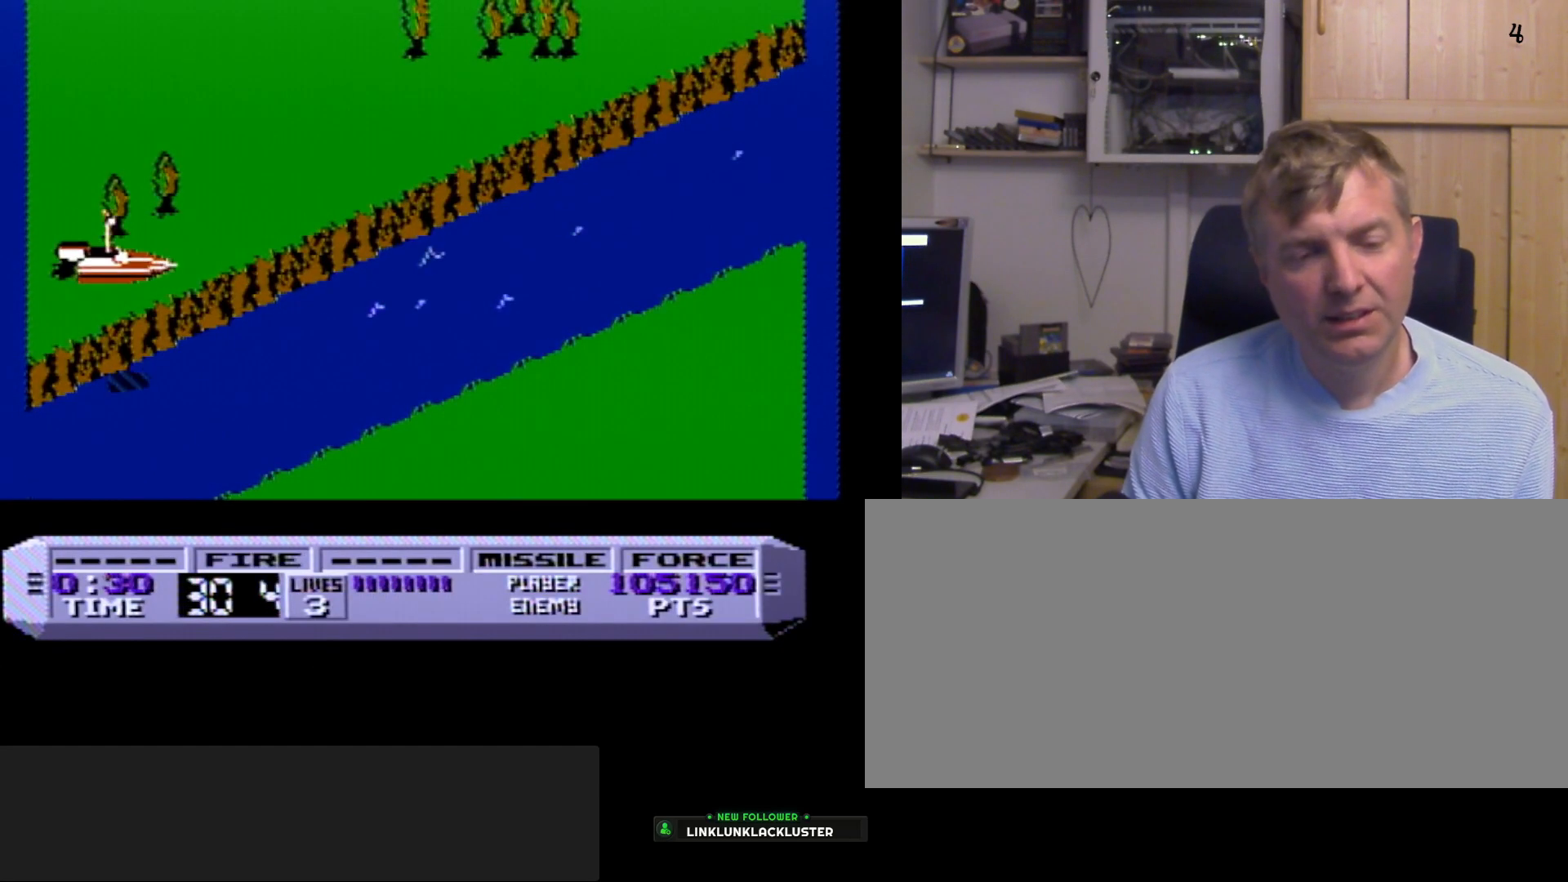
{"buttons": ["A", "B"], "events": [[217, "A", "up"], [250, "A", "down"]]}
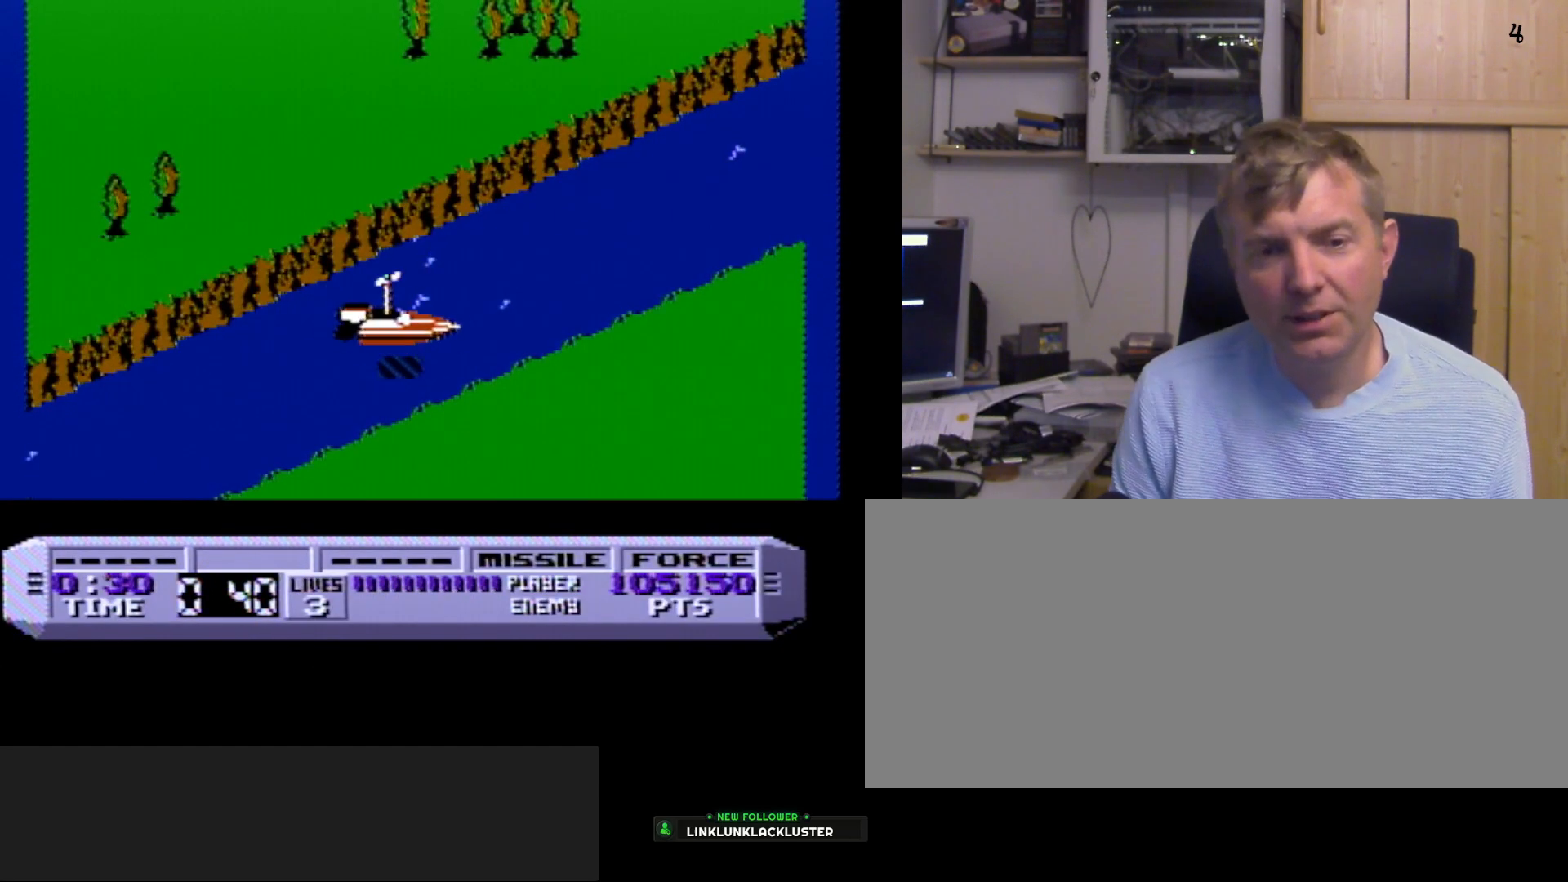
{"buttons": ["A", "B"], "events": []}
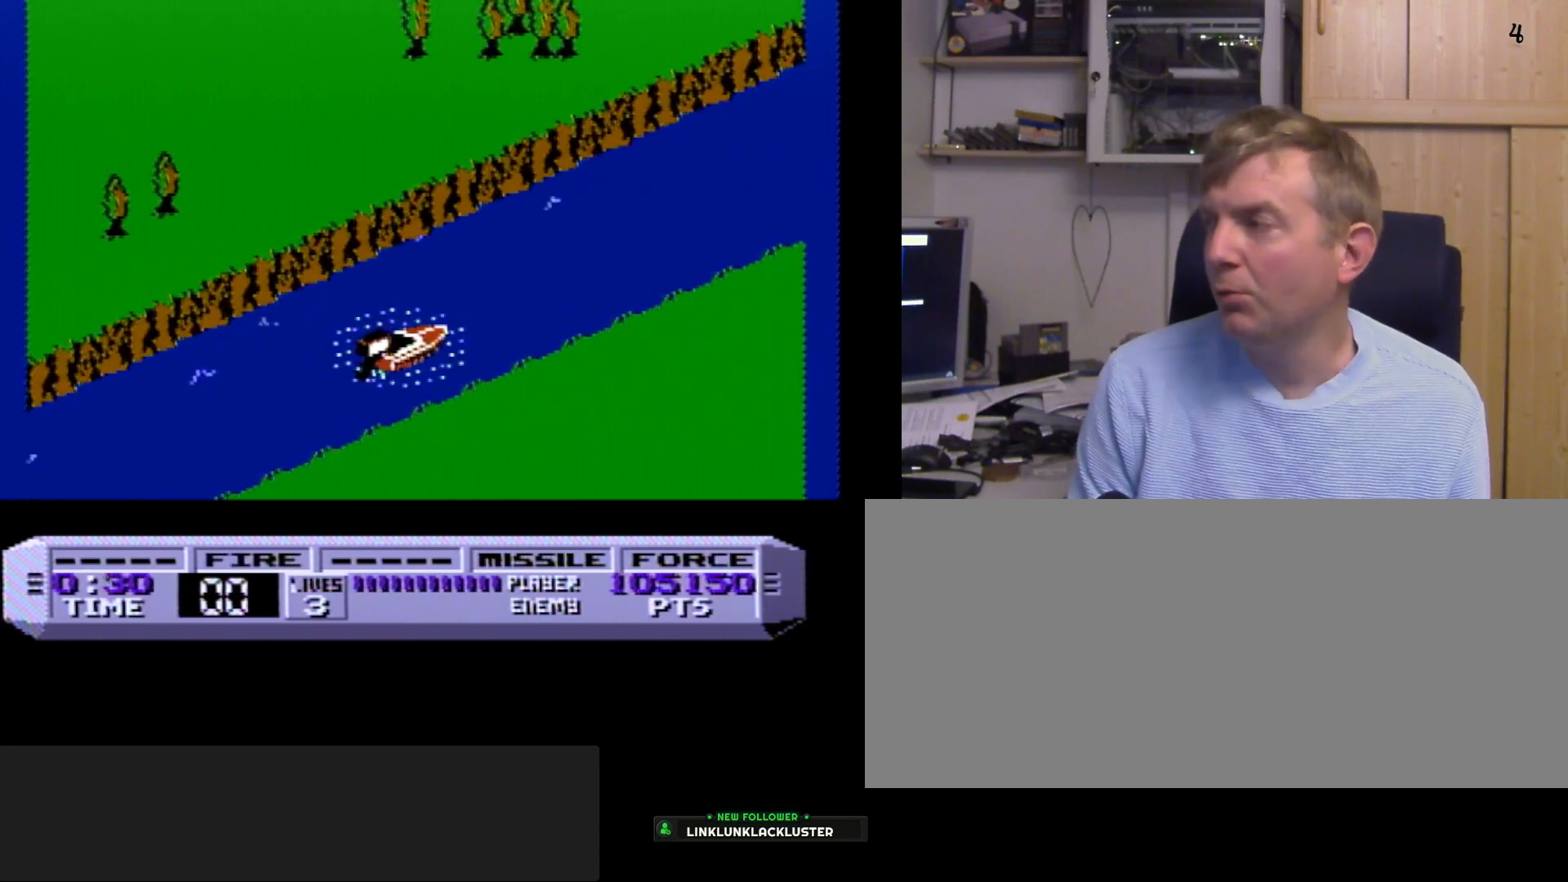
{"buttons": ["A", "B"], "events": [[300, "A", "up"], [367, "A", "down"]]}
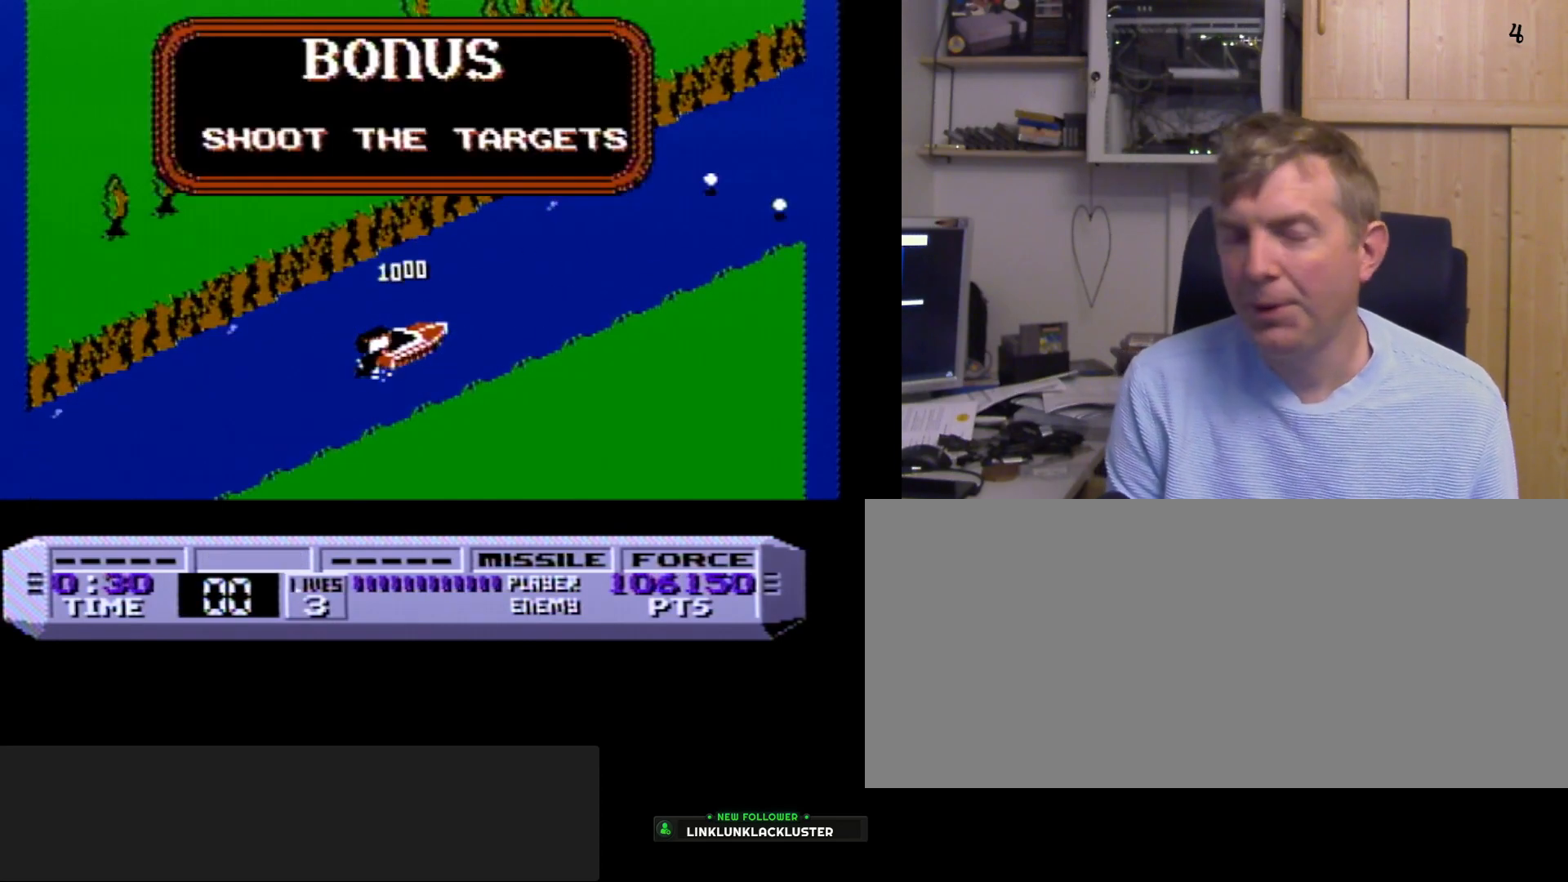
{"buttons": ["A", "B"], "events": []}
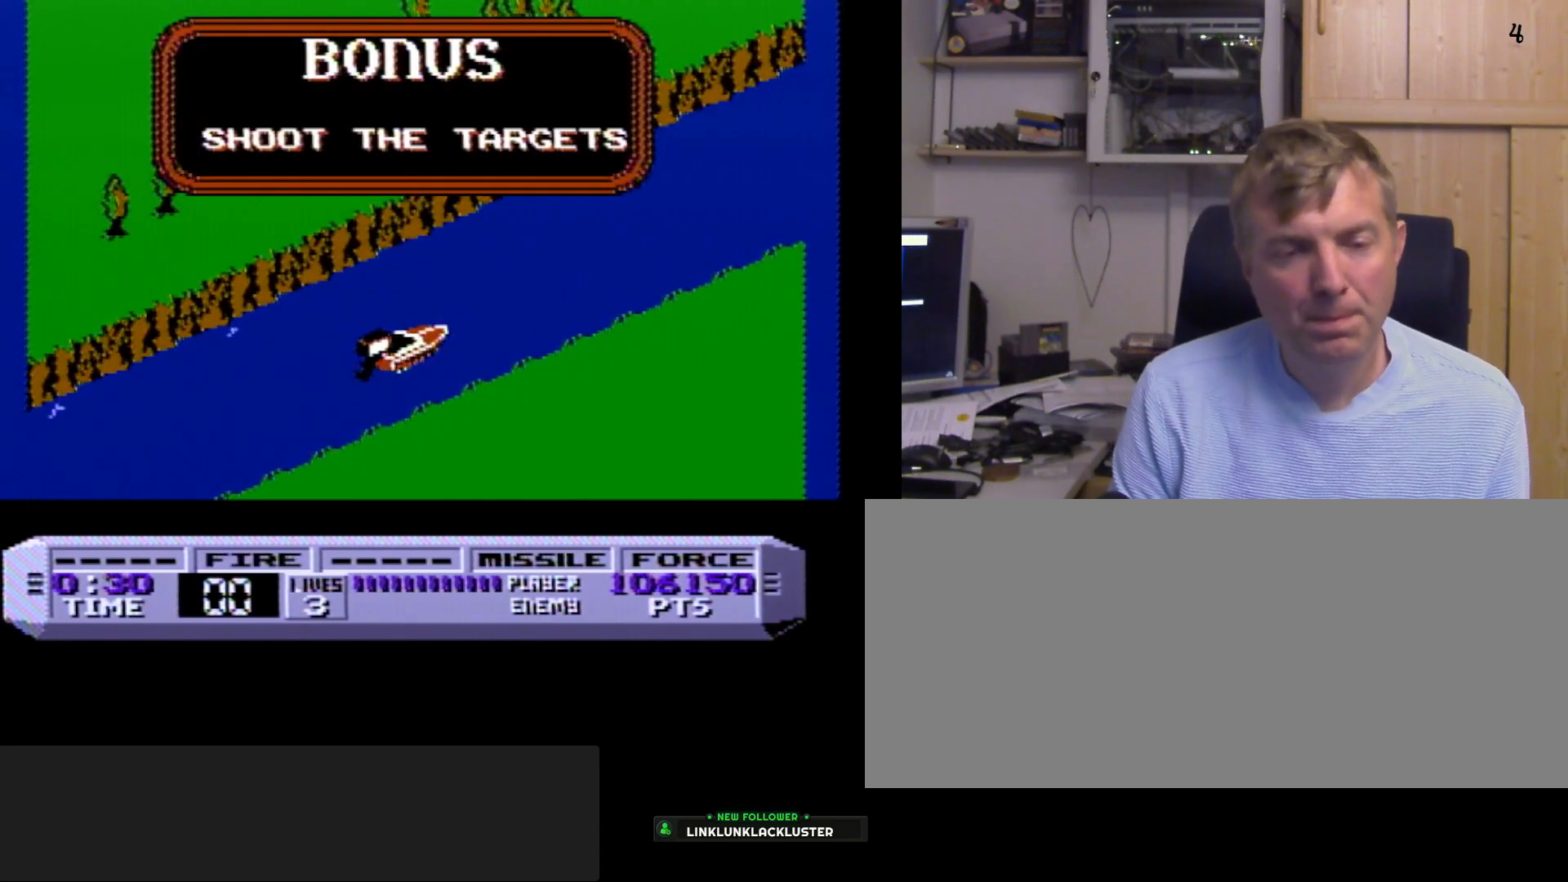
{"buttons": [], "events": [[50, "A", "up"], [50, "B", "up"], [200, "A", "down"], [283, "A", "up"]]}
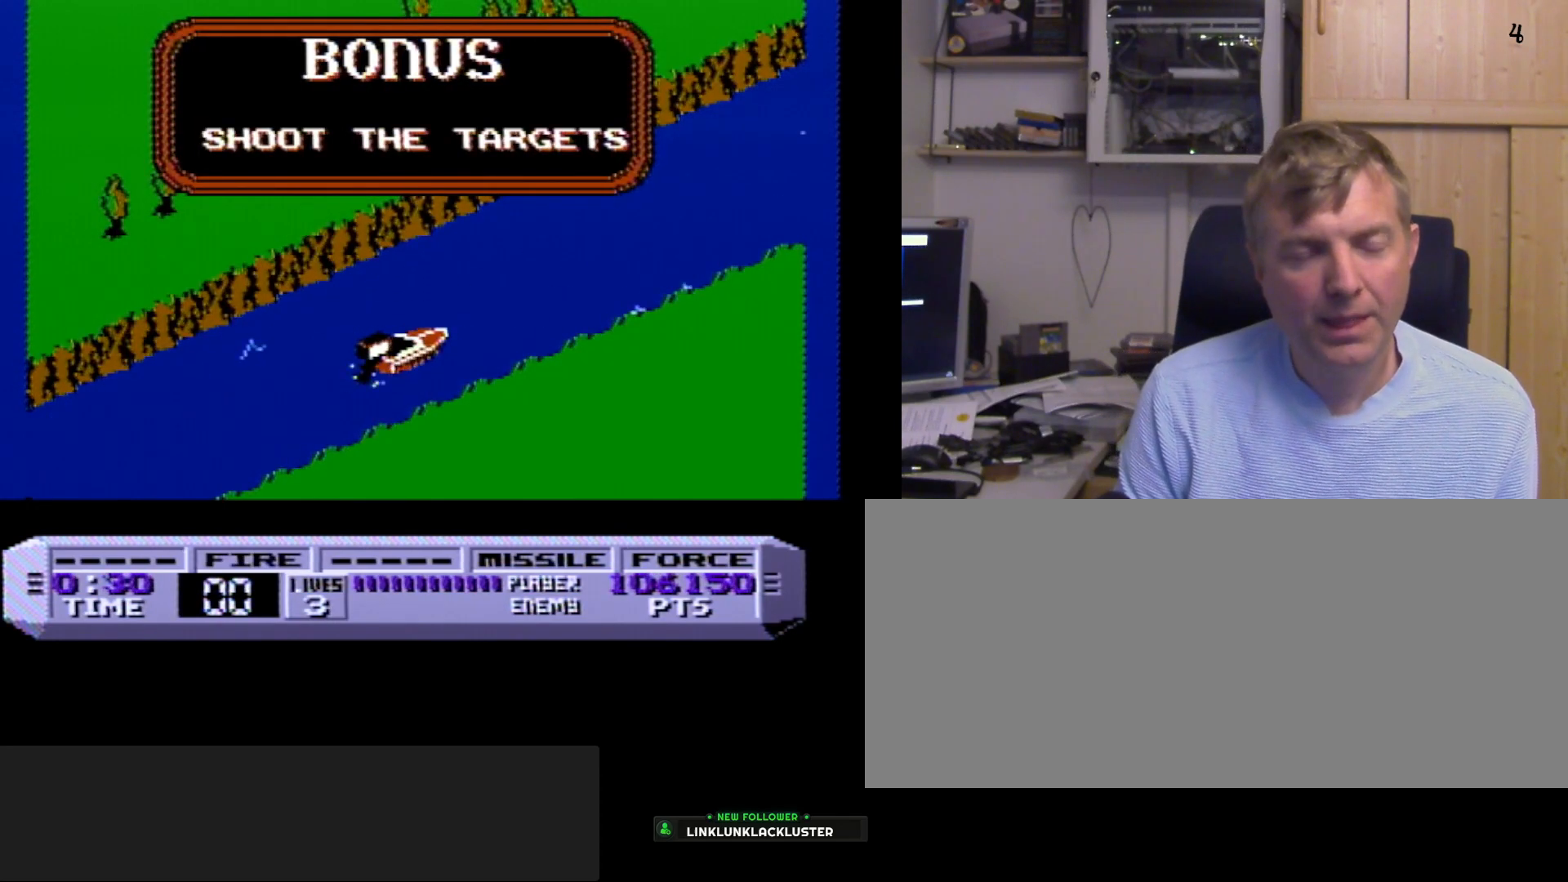
{"buttons": [], "events": [[150, "A", "down"], [300, "A", "up"]]}
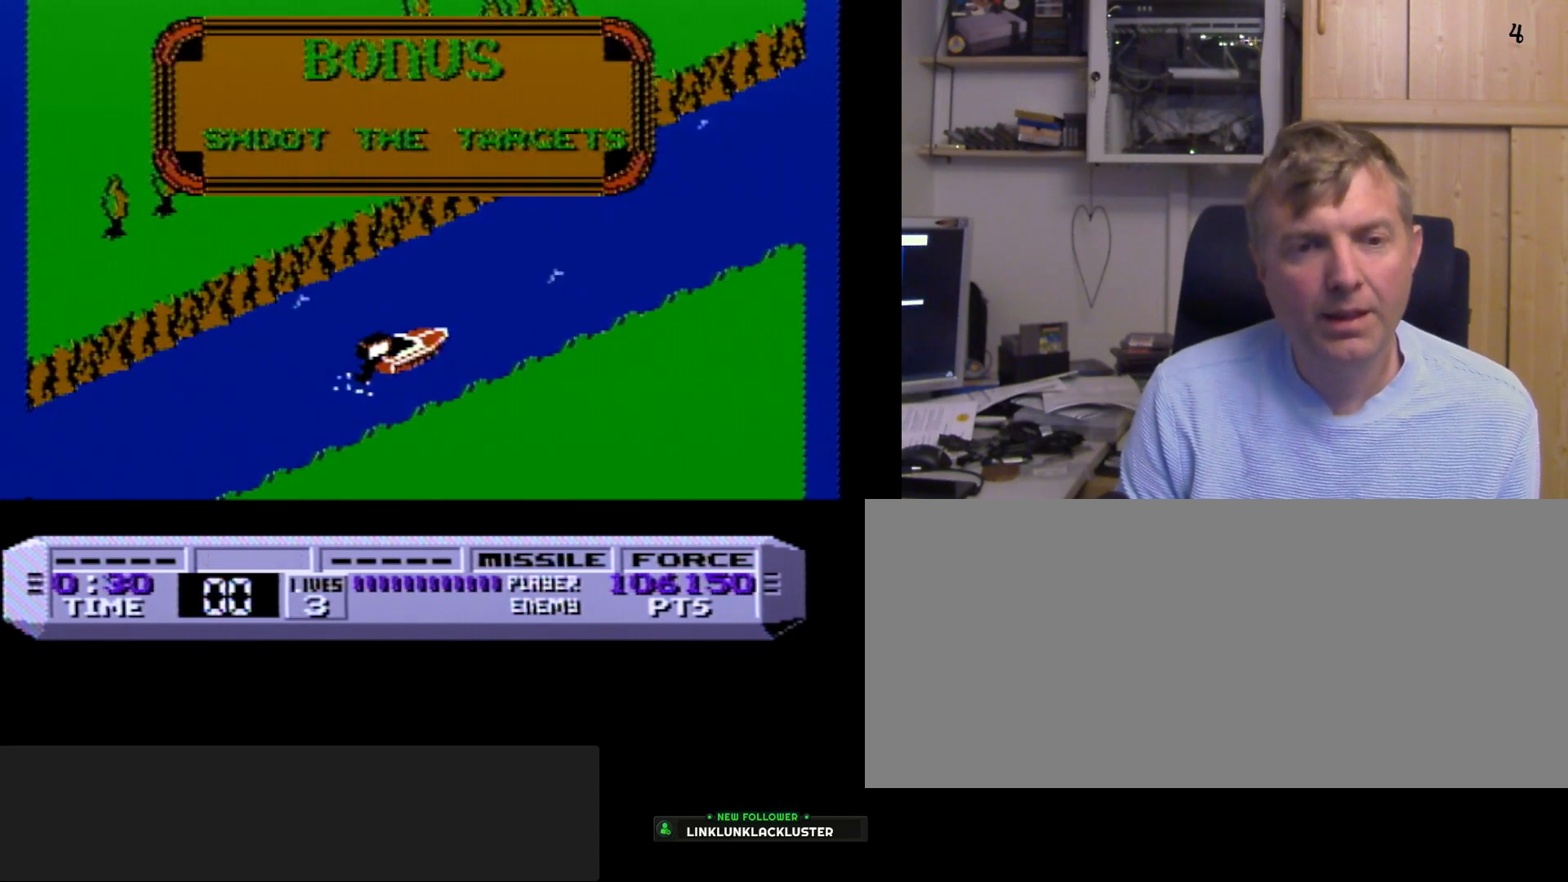
{"buttons": [], "events": [[50, "A", "down"], [67, "DPAD_LEFT", "down"], [133, "DPAD_LEFT", "up"], [150, "A", "up"], [300, "A", "down"], [400, "A", "up"]]}
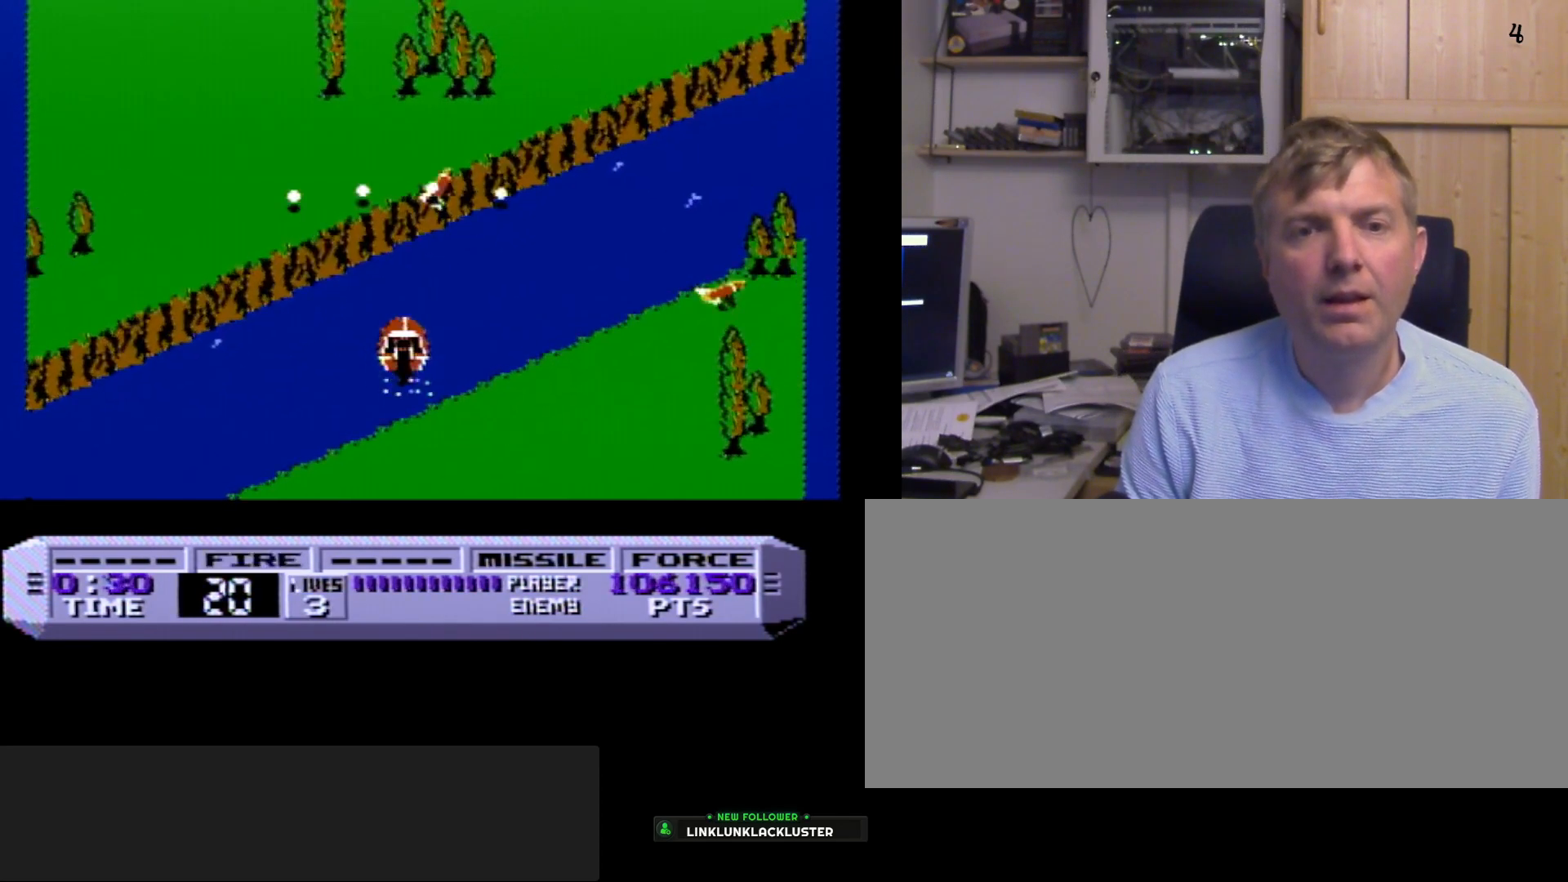
{"buttons": ["A"], "events": [[133, "A", "down"], [233, "A", "up"], [367, "DPAD_RIGHT", "down"], [417, "DPAD_RIGHT", "up"], [467, "A", "down"]]}
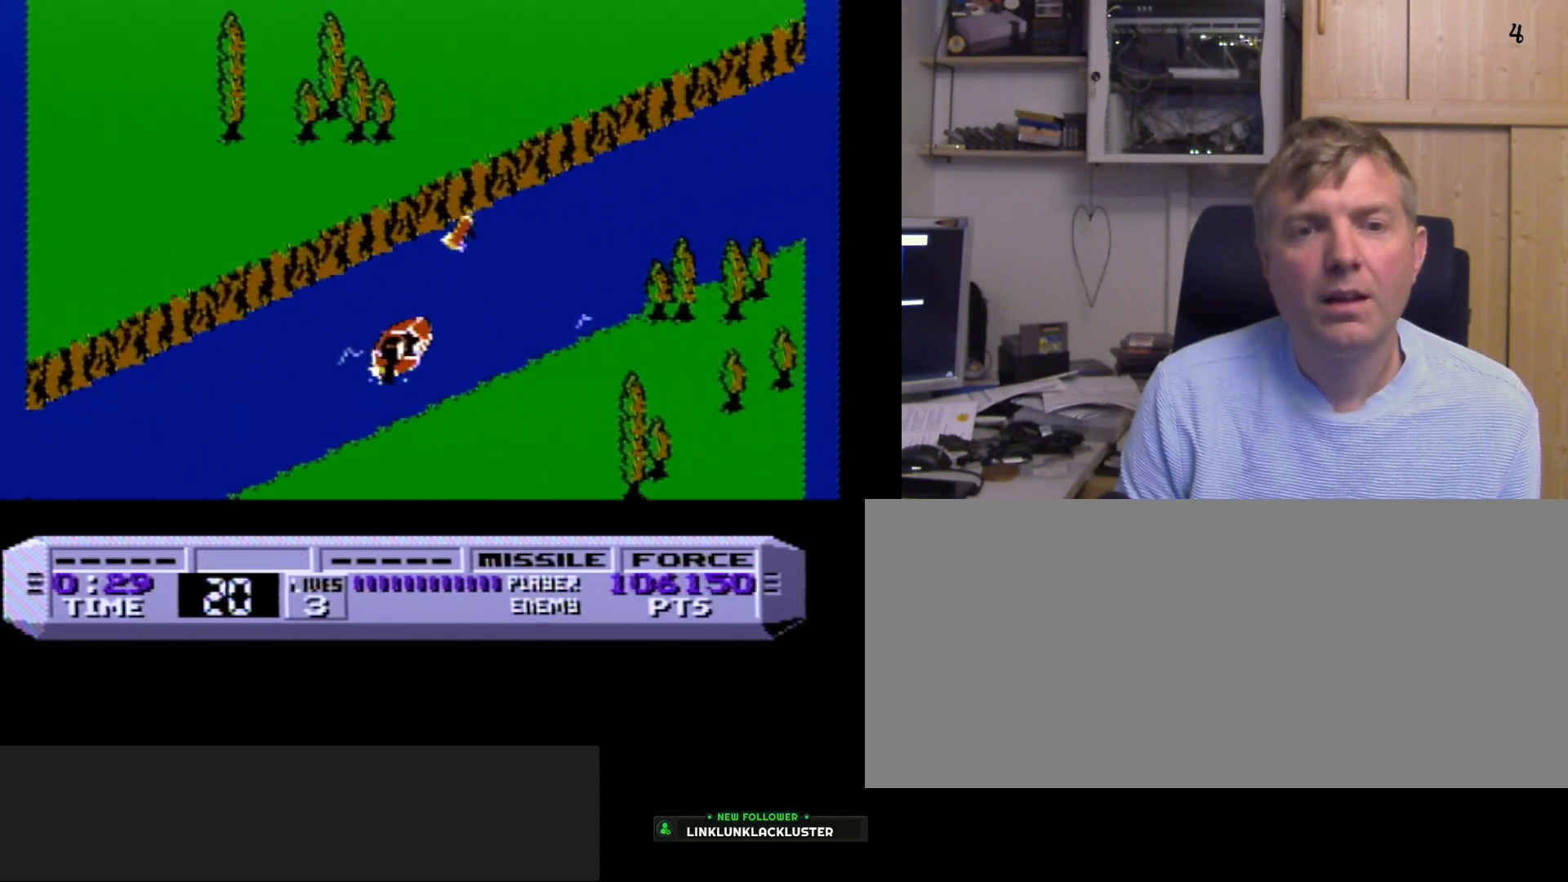
{"buttons": [], "events": [[67, "A", "up"], [233, "A", "down"], [350, "A", "up"]]}
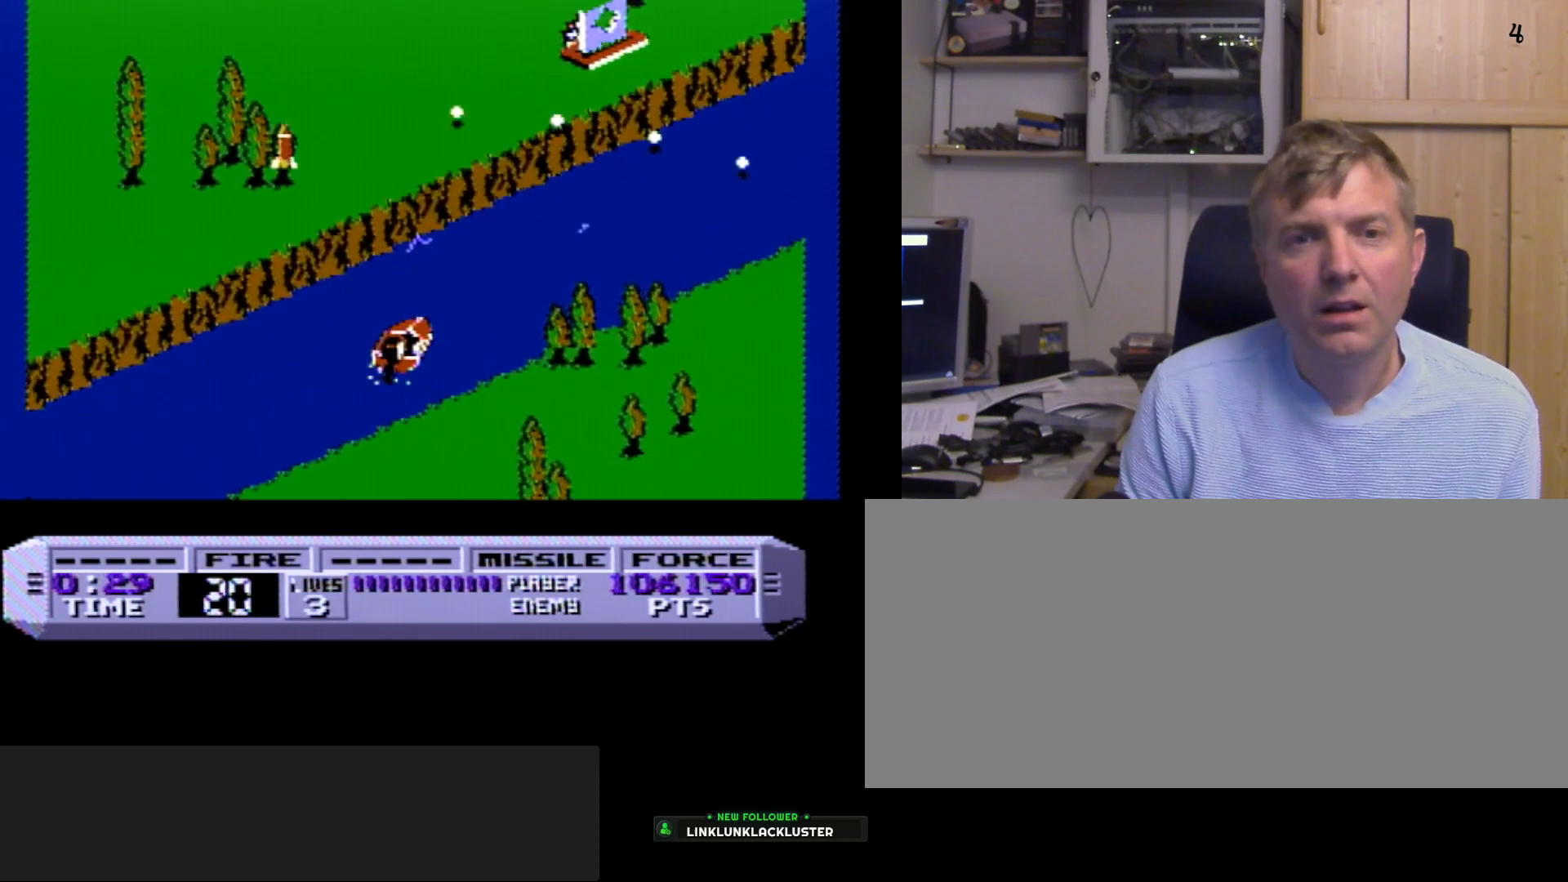
{"buttons": ["A"], "events": [[100, "A", "down"], [183, "A", "up"], [467, "A", "down"]]}
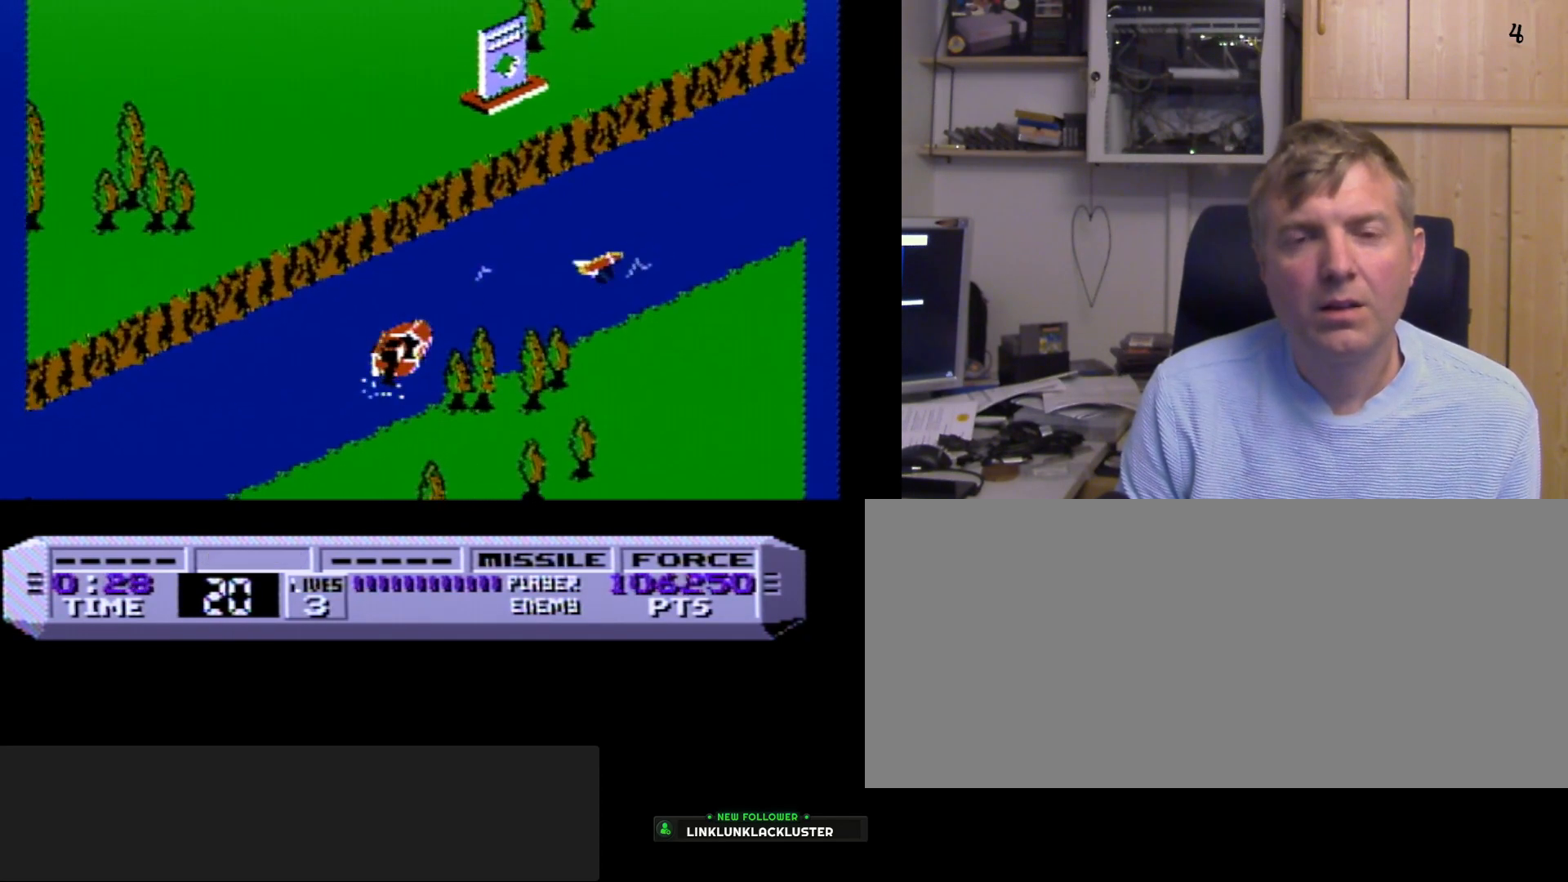
{"buttons": ["A"], "events": [[83, "A", "up"], [217, "DPAD_RIGHT", "down"], [250, "A", "down"], [300, "DPAD_RIGHT", "up"], [350, "A", "up"], [467, "A", "down"]]}
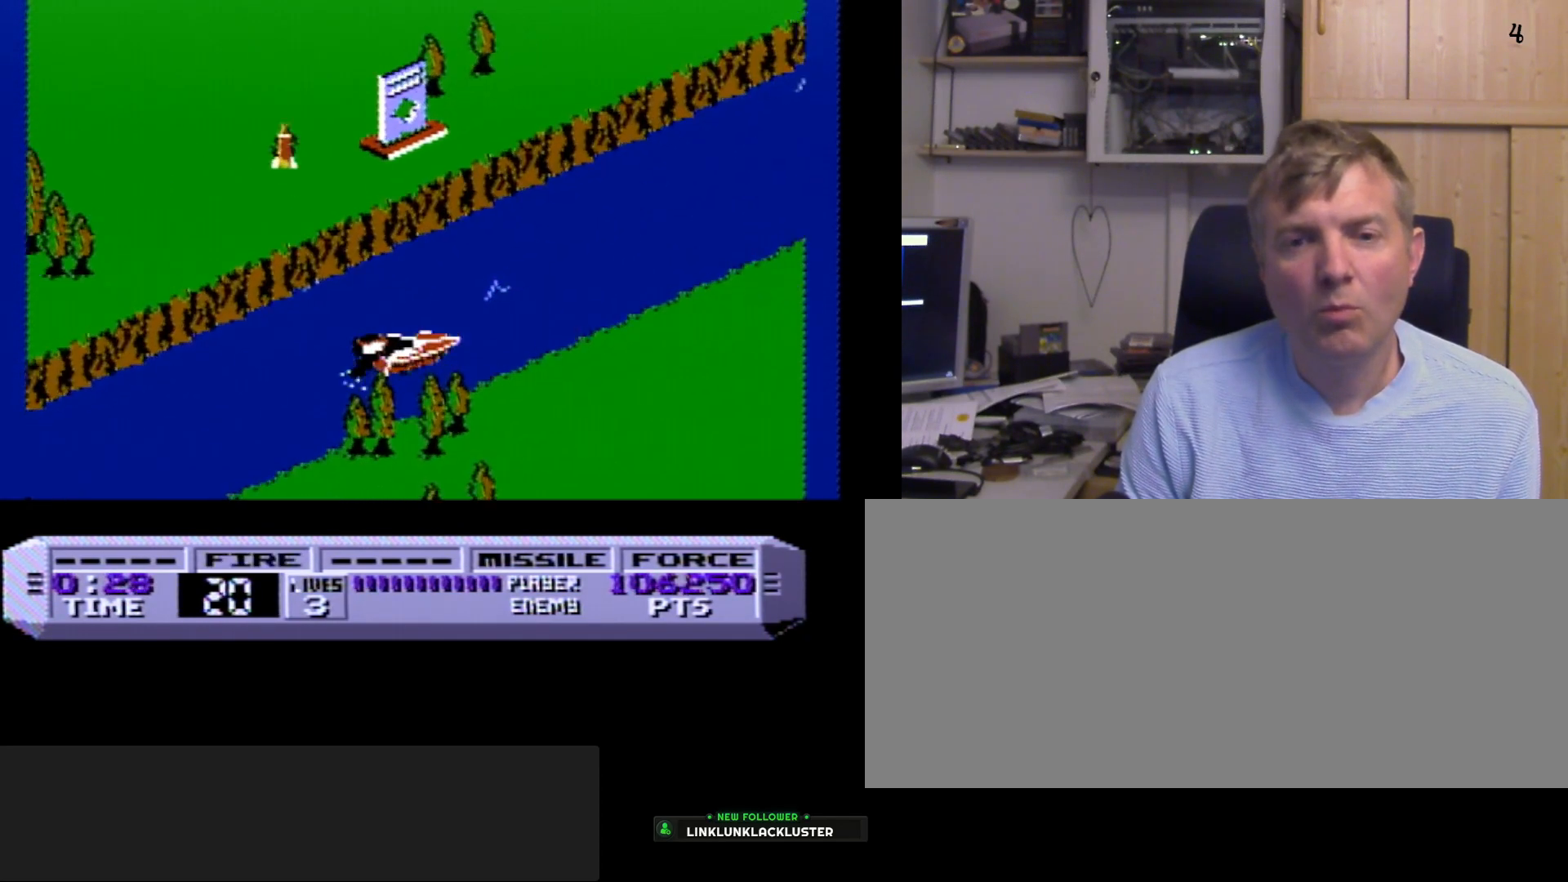
{"buttons": [], "events": [[33, "A", "up"], [133, "A", "down"], [183, "A", "up"], [367, "A", "down"], [400, "A", "up"]]}
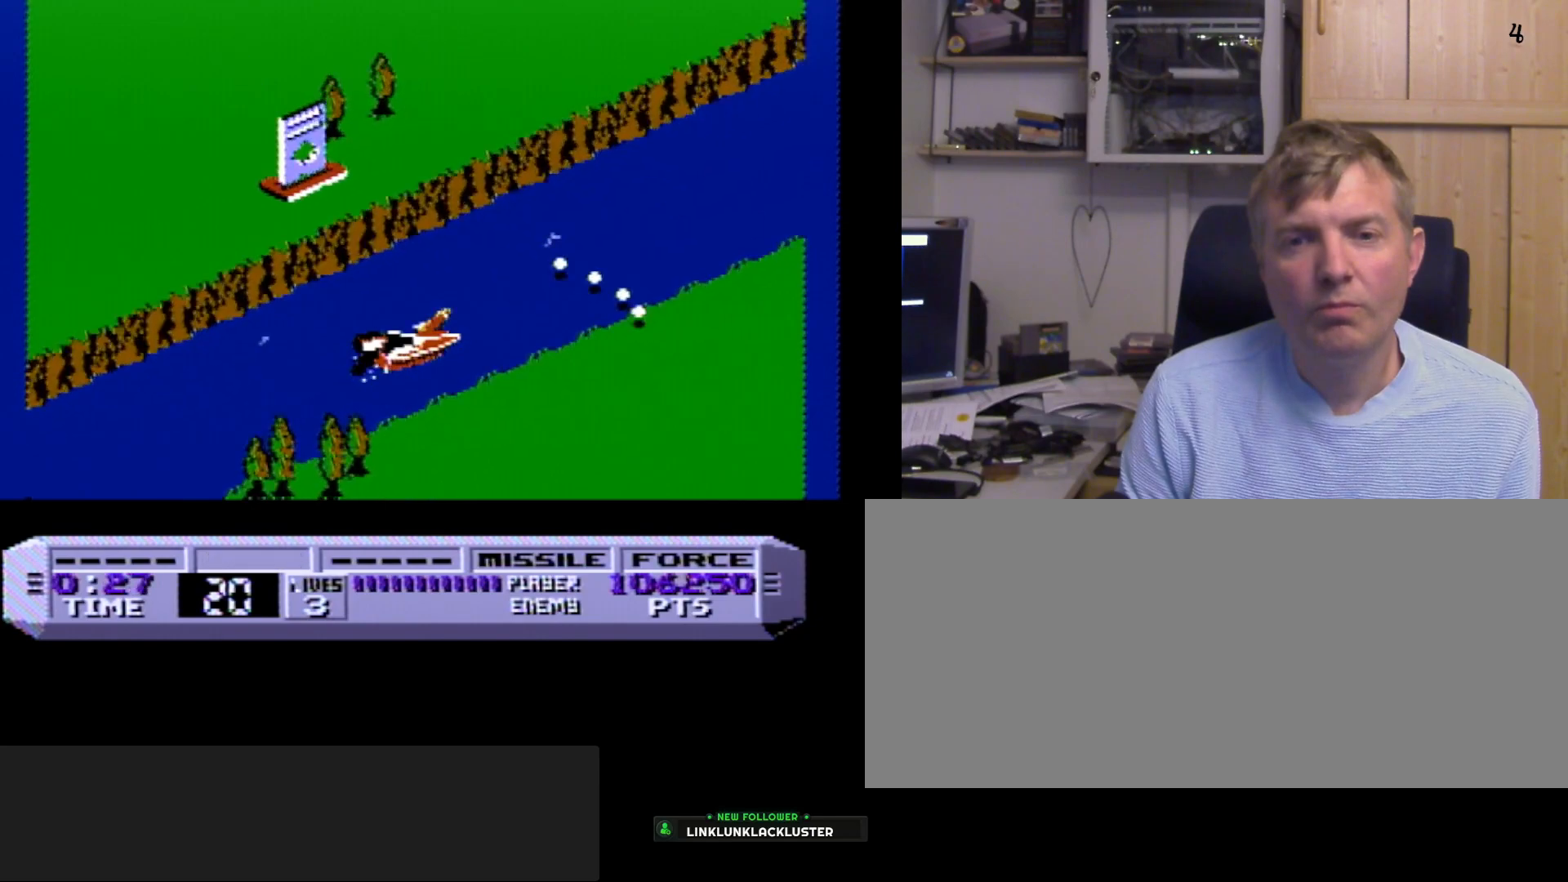
{"buttons": ["A"], "events": [[250, "A", "down"], [350, "A", "up"], [450, "A", "down"]]}
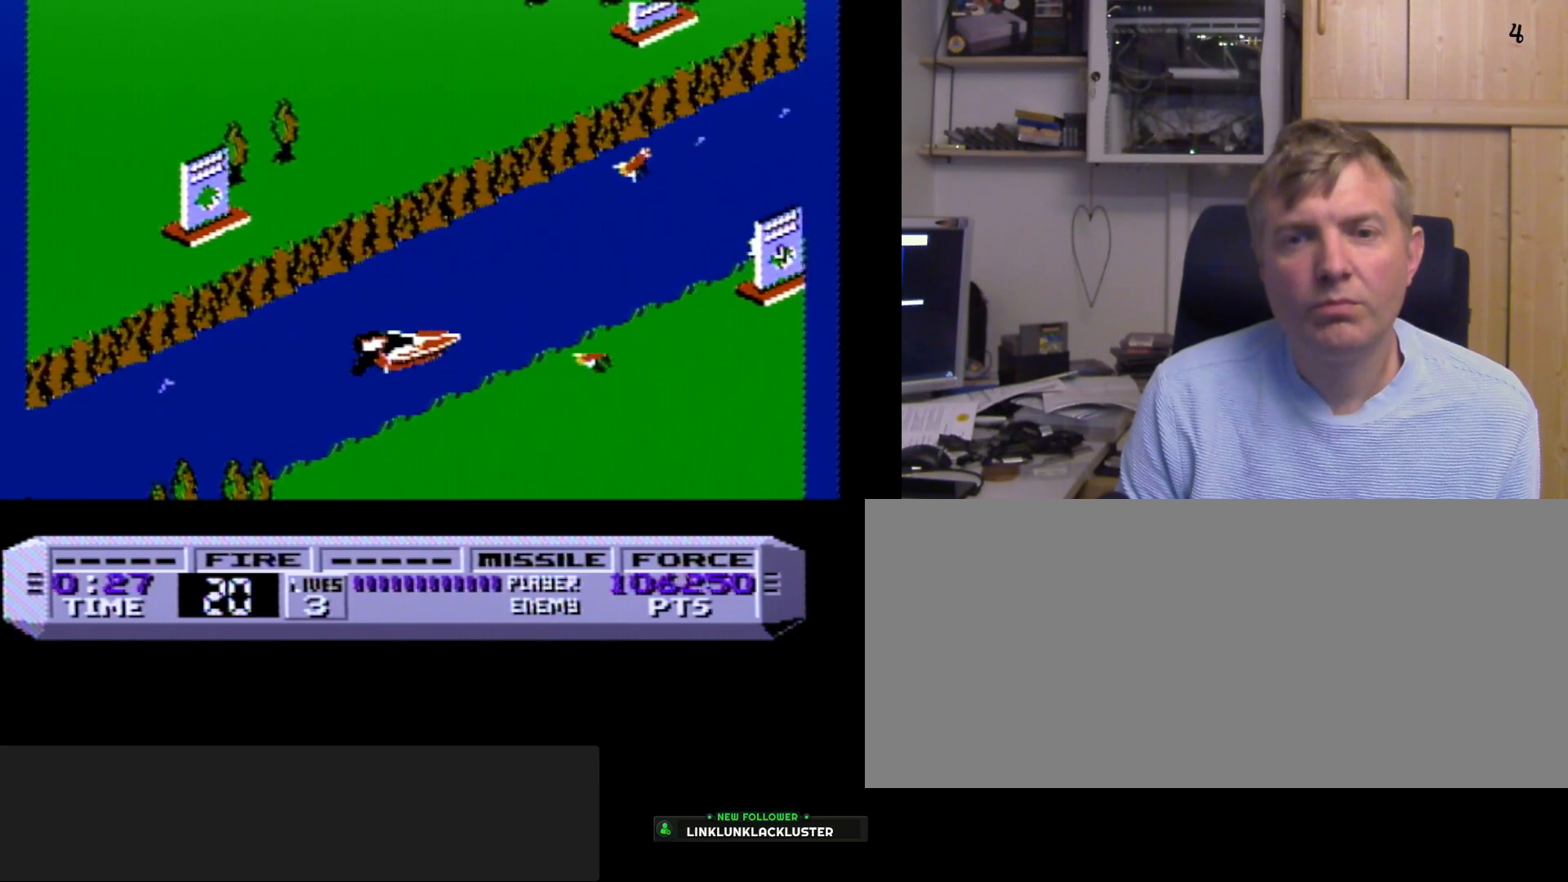
{"buttons": [], "events": [[33, "A", "up"], [333, "DPAD_LEFT", "down"], [417, "A", "down"], [450, "DPAD_LEFT", "up"], [500, "A", "up"]]}